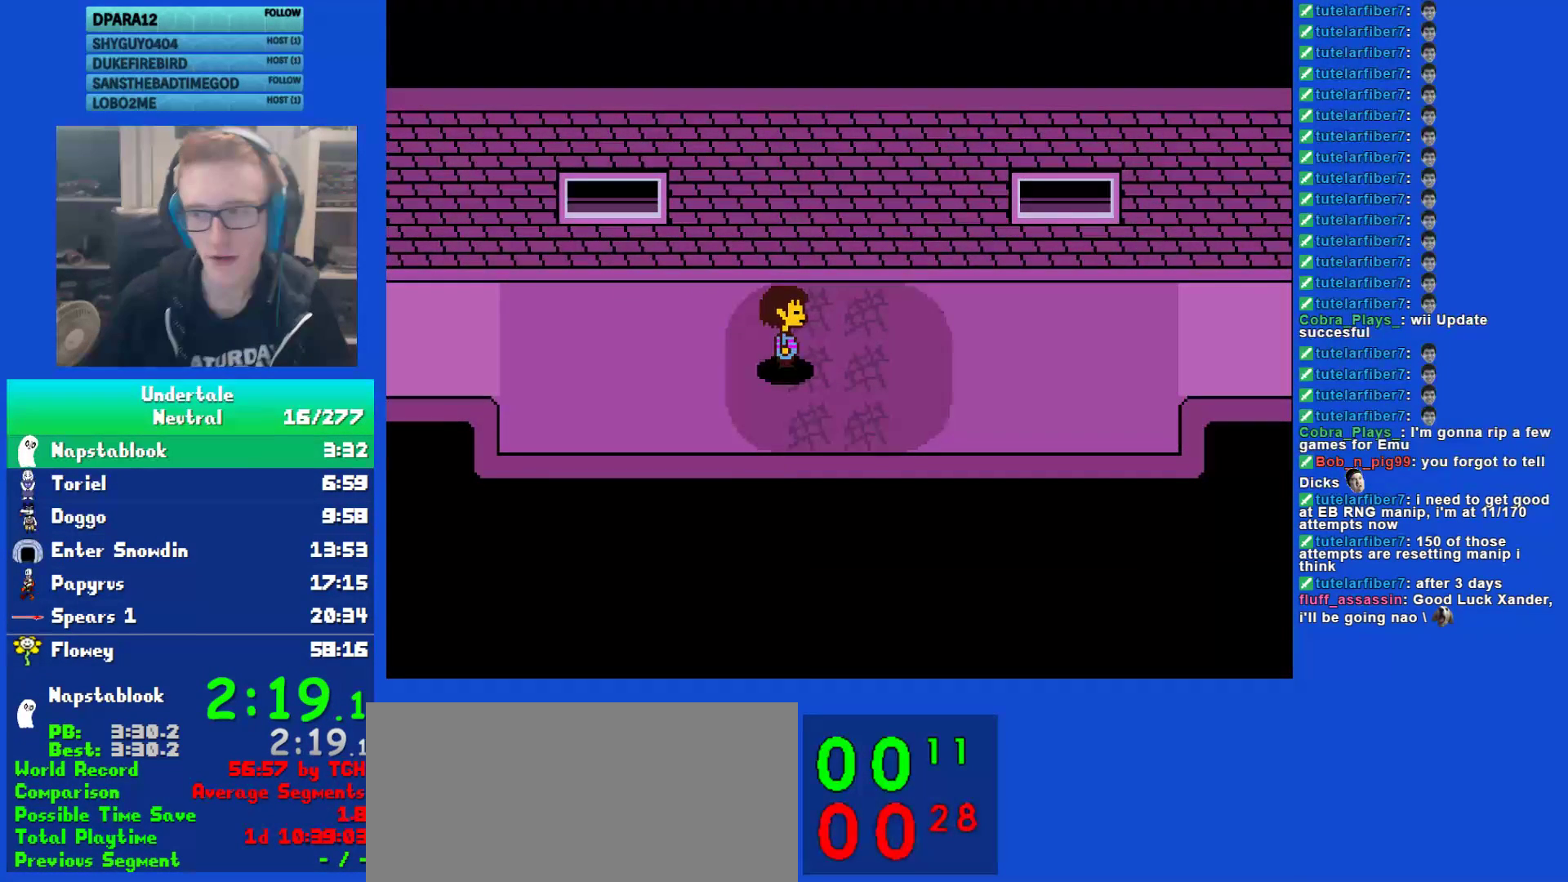
Gameplay with keyboard; each line is a JSON object with the keys held at the frame after it. "events" lists presses ("down") and releases ("up") of "c", "ctrl", "down", "left", "return", "right", "shift", "up", "x" and "z" between this image and that frame as [ms after this image, input, new state], when the widget could be followed in between. No other keys are recorded. Mouse input is not recorded.
{"keys": ["right"], "events": []}
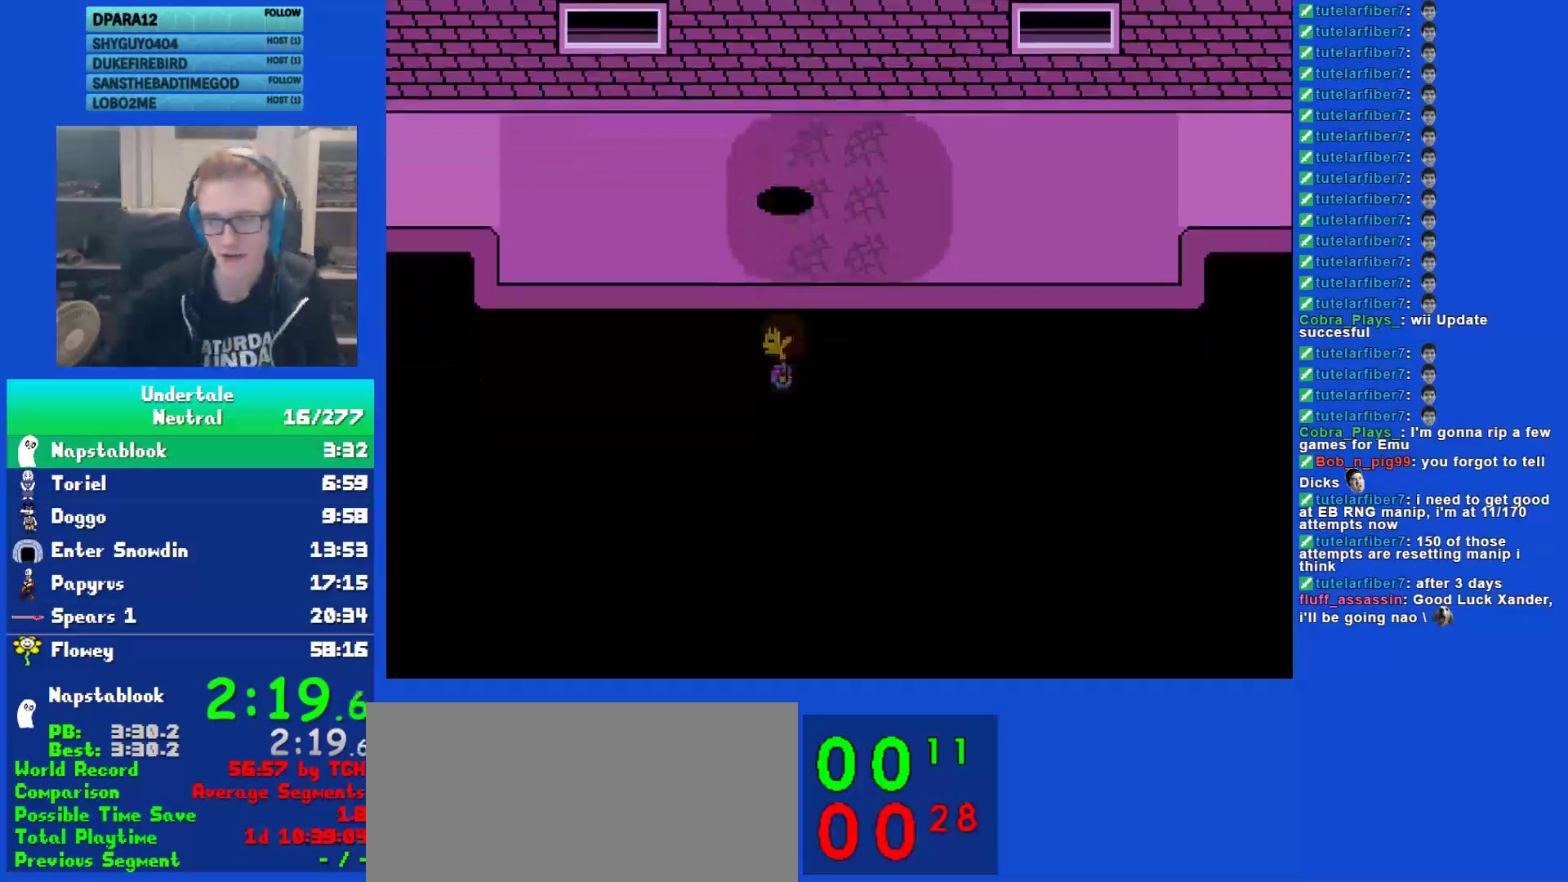
{"keys": ["right"], "events": []}
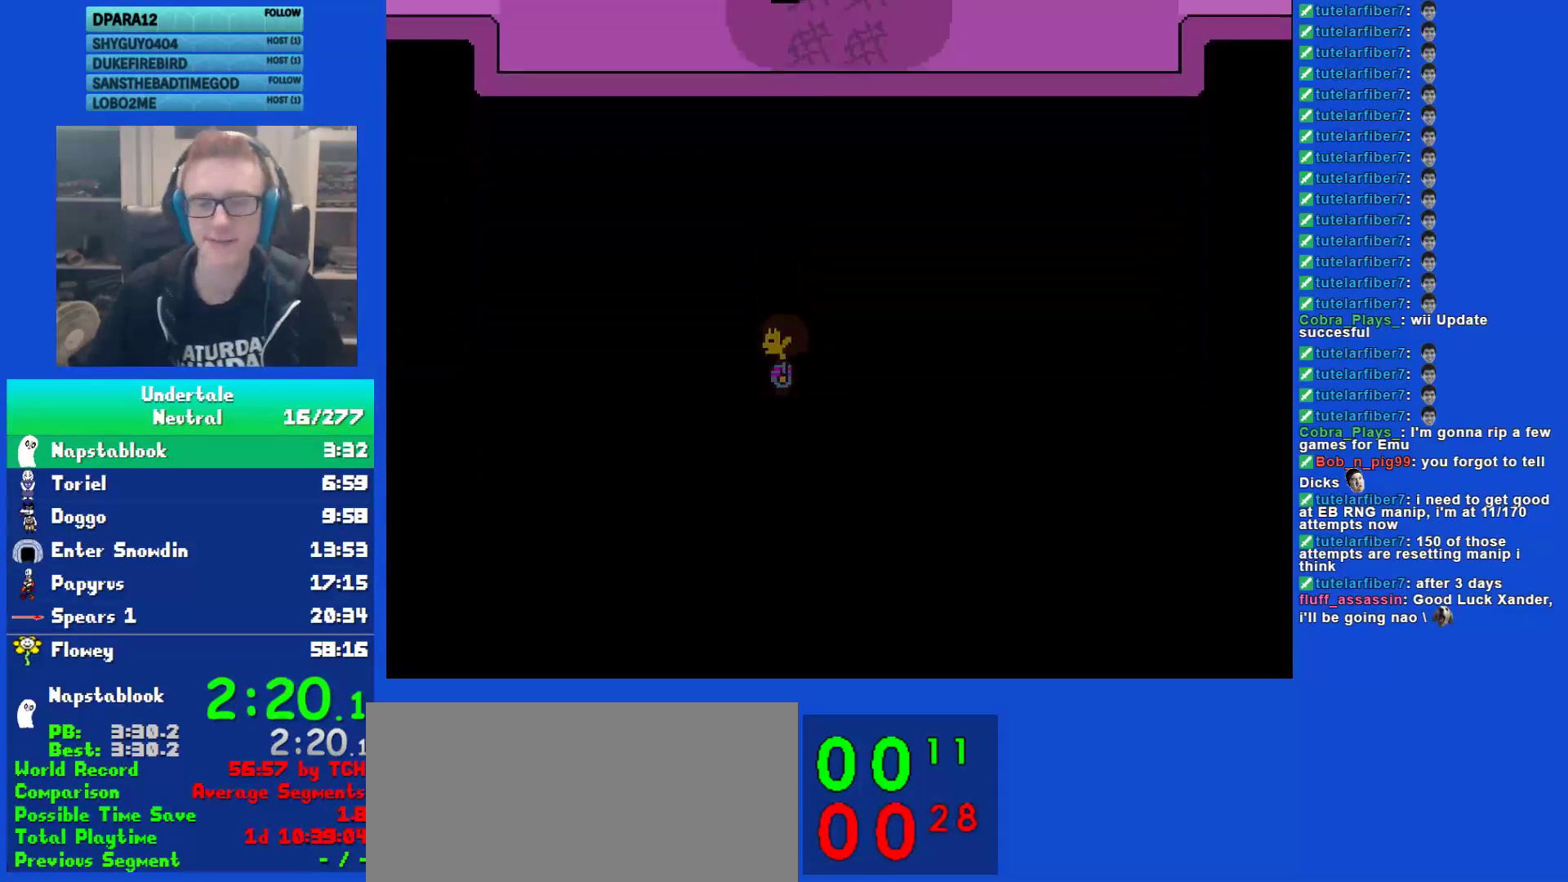
{"keys": ["right"], "events": []}
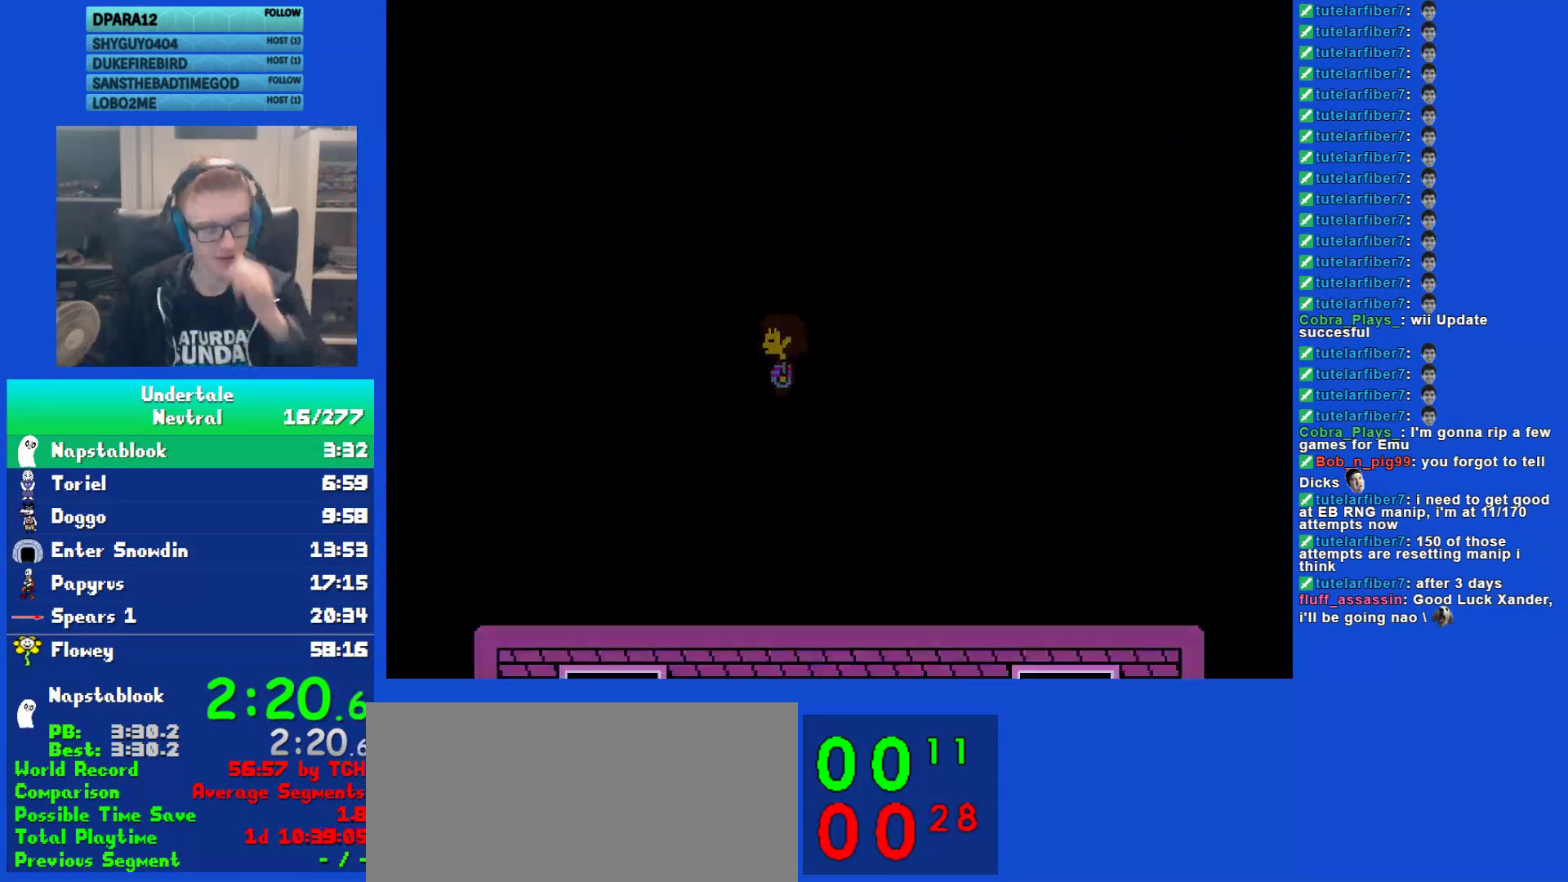
{"keys": ["right"], "events": []}
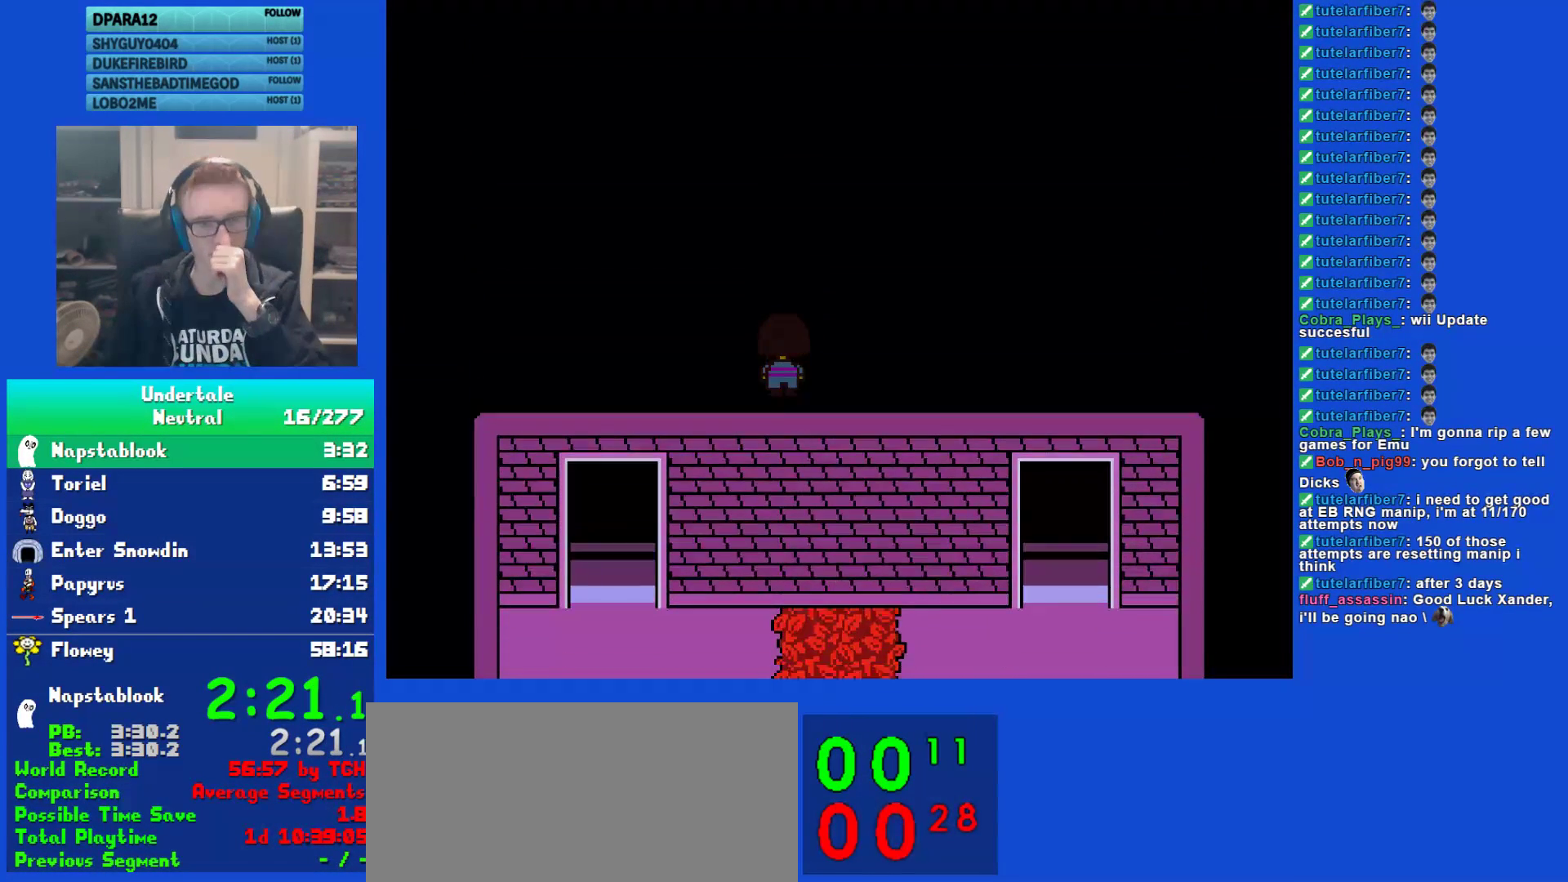
{"keys": ["down", "right", "up"], "events": [[33, "down", "down"], [33, "up", "down"]]}
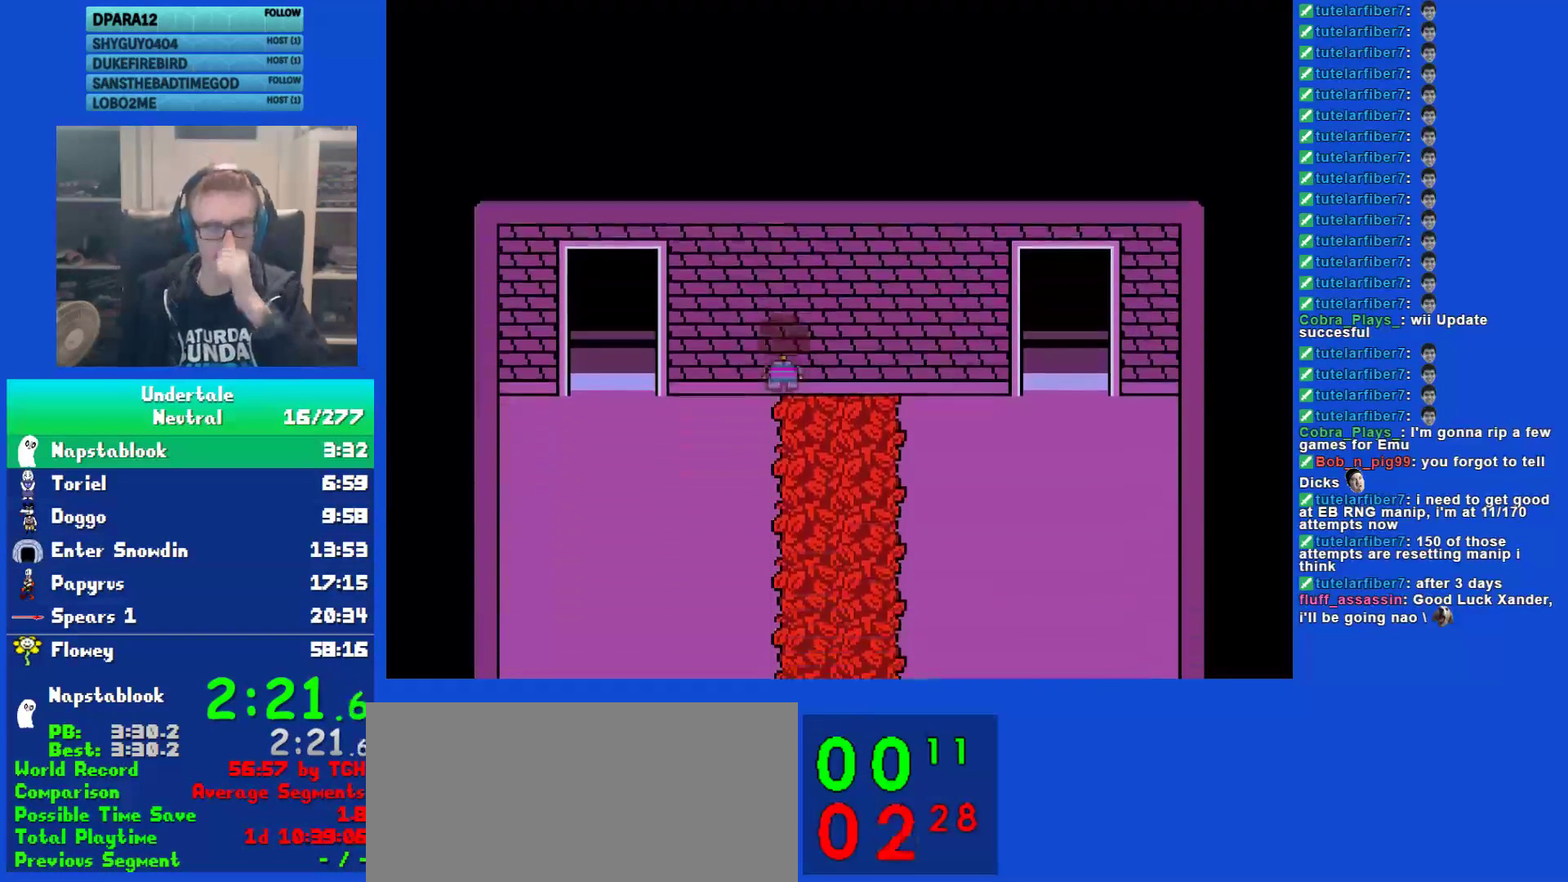
{"keys": ["down", "right", "up"], "events": []}
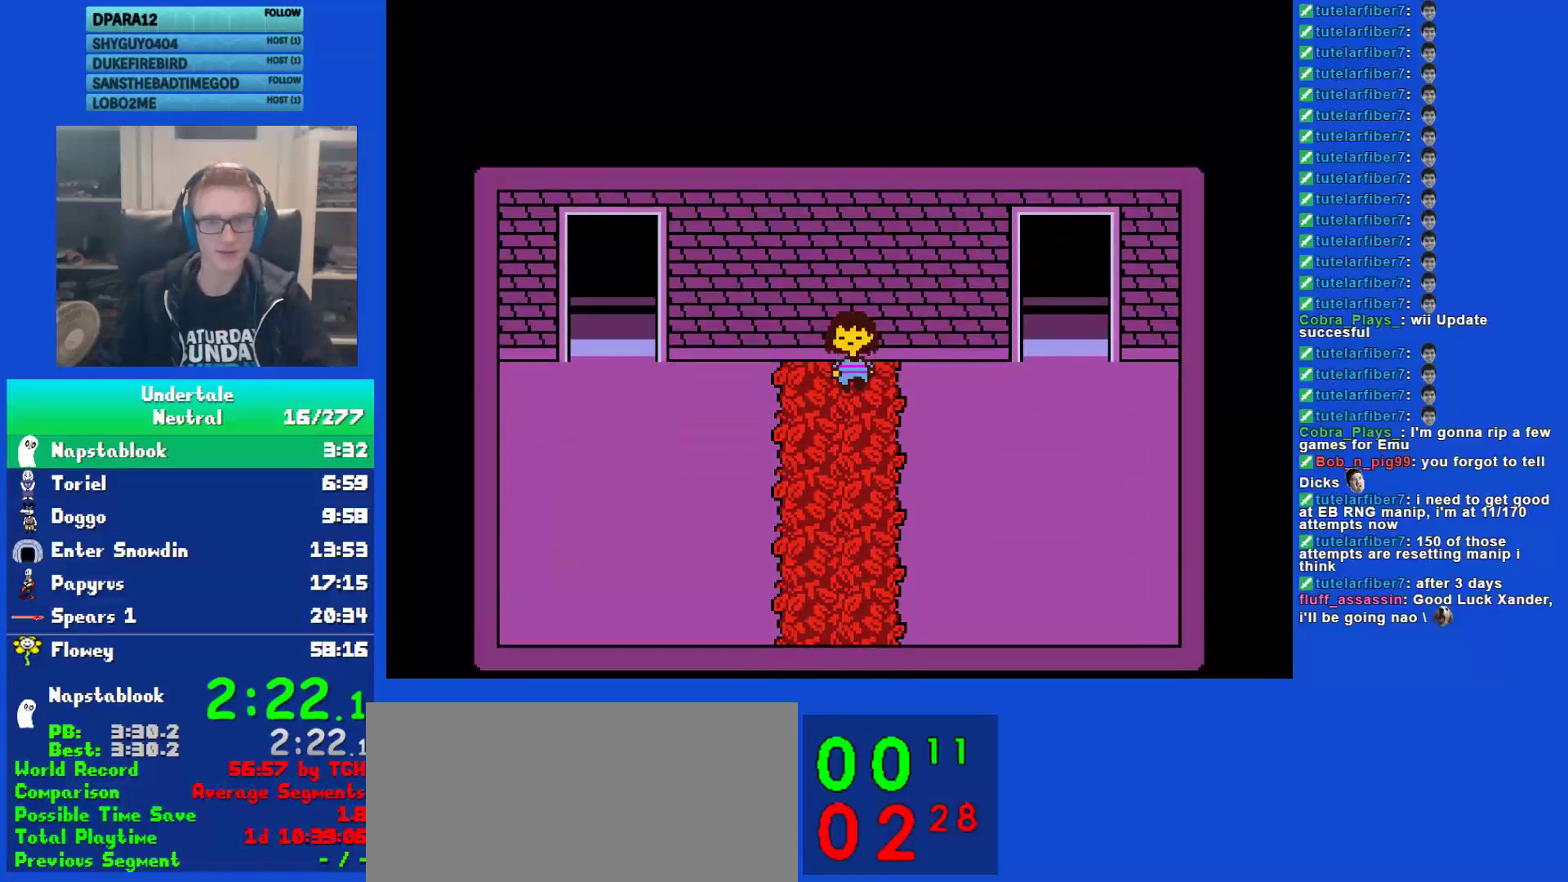
{"keys": ["down", "right", "up"], "events": []}
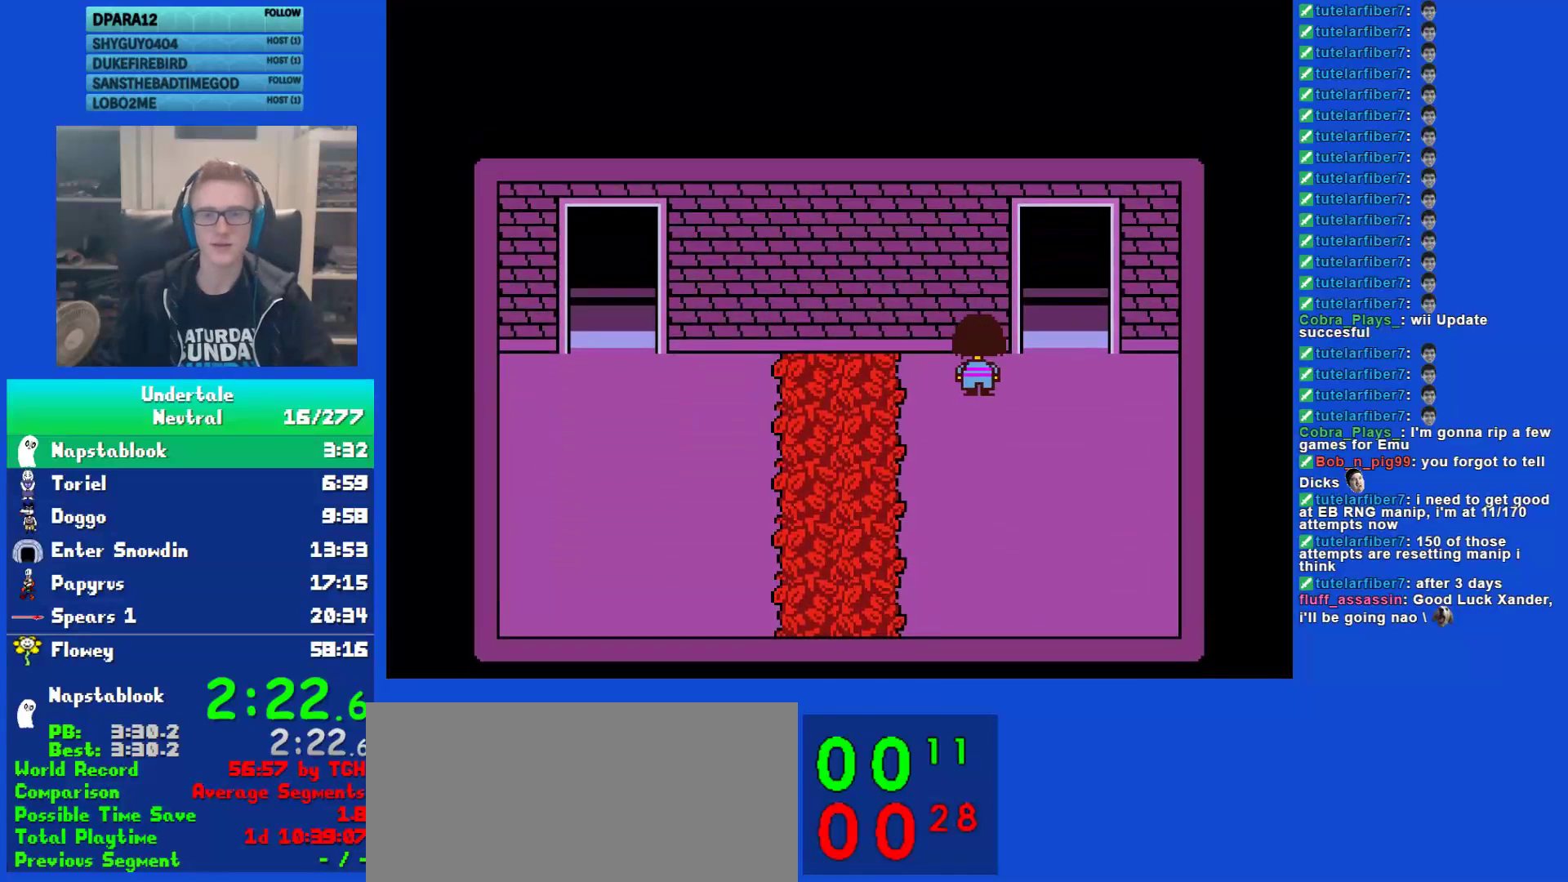
{"keys": ["right"], "events": [[417, "down", "up"], [417, "up", "up"]]}
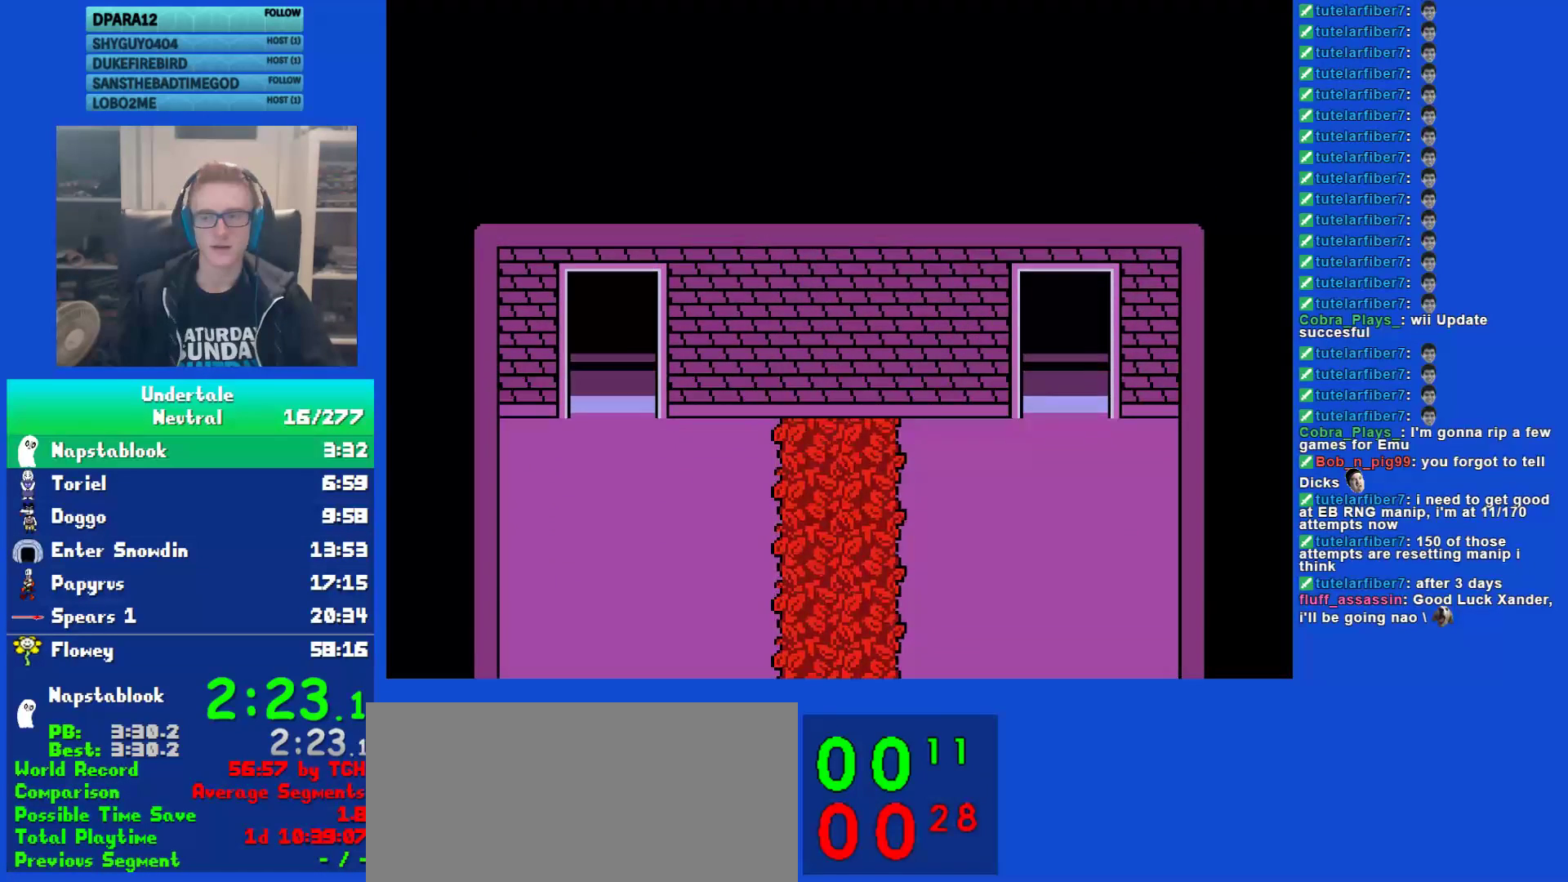
{"keys": ["right"], "events": []}
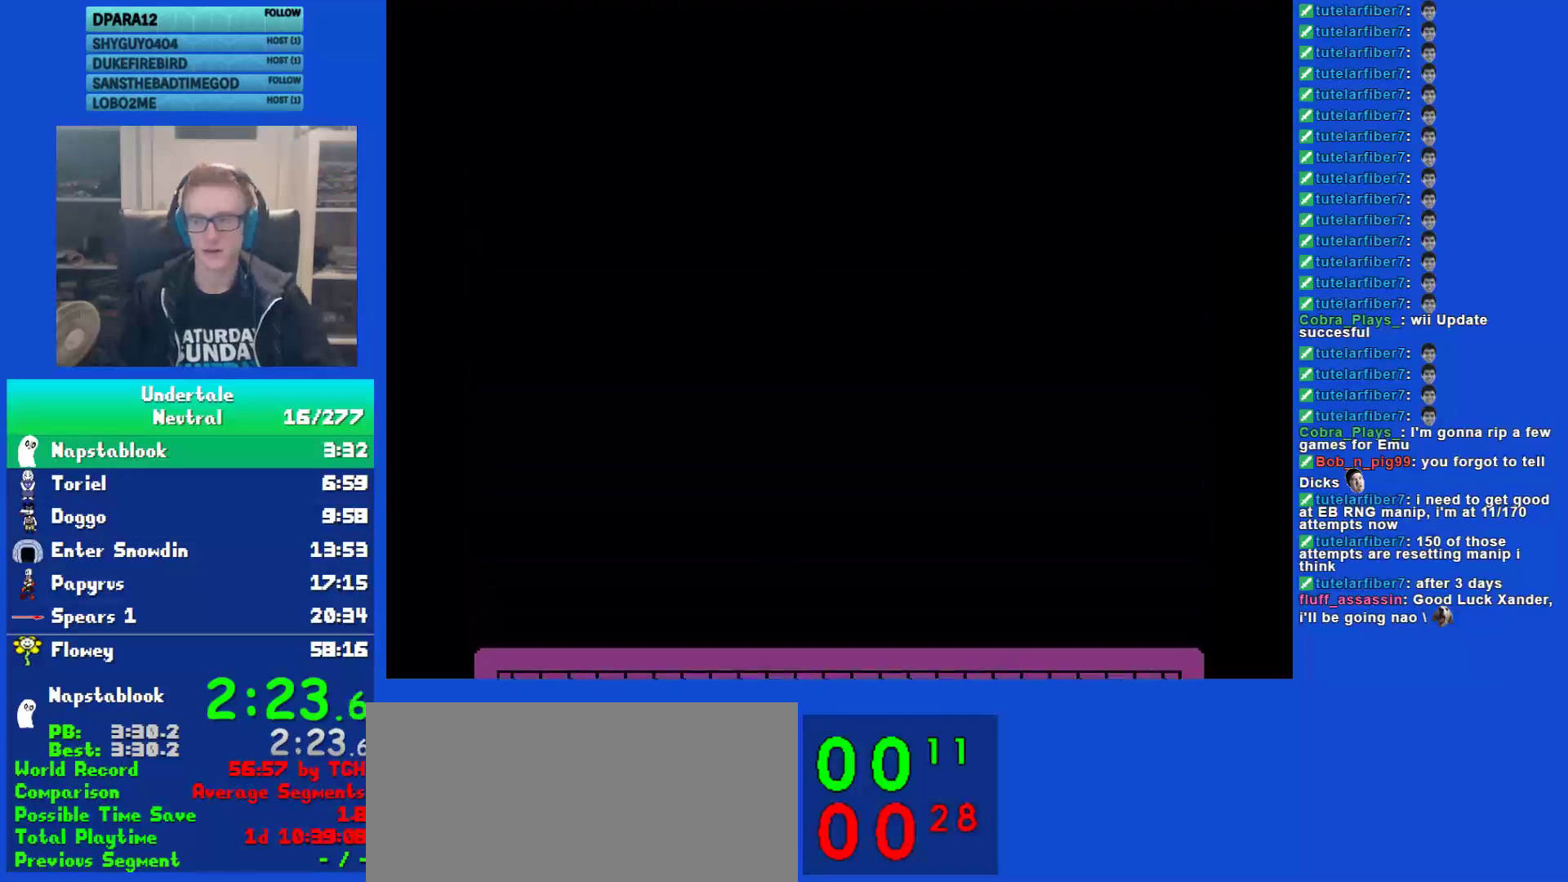
{"keys": ["right", "x"], "events": [[117, "shift", "down"], [183, "shift", "up"], [217, "x", "down"], [300, "z", "down"], [333, "x", "up"], [367, "shift", "down"], [367, "z", "up"], [400, "return", "down"], [400, "shift", "up"], [433, "return", "up"], [433, "x", "down"]]}
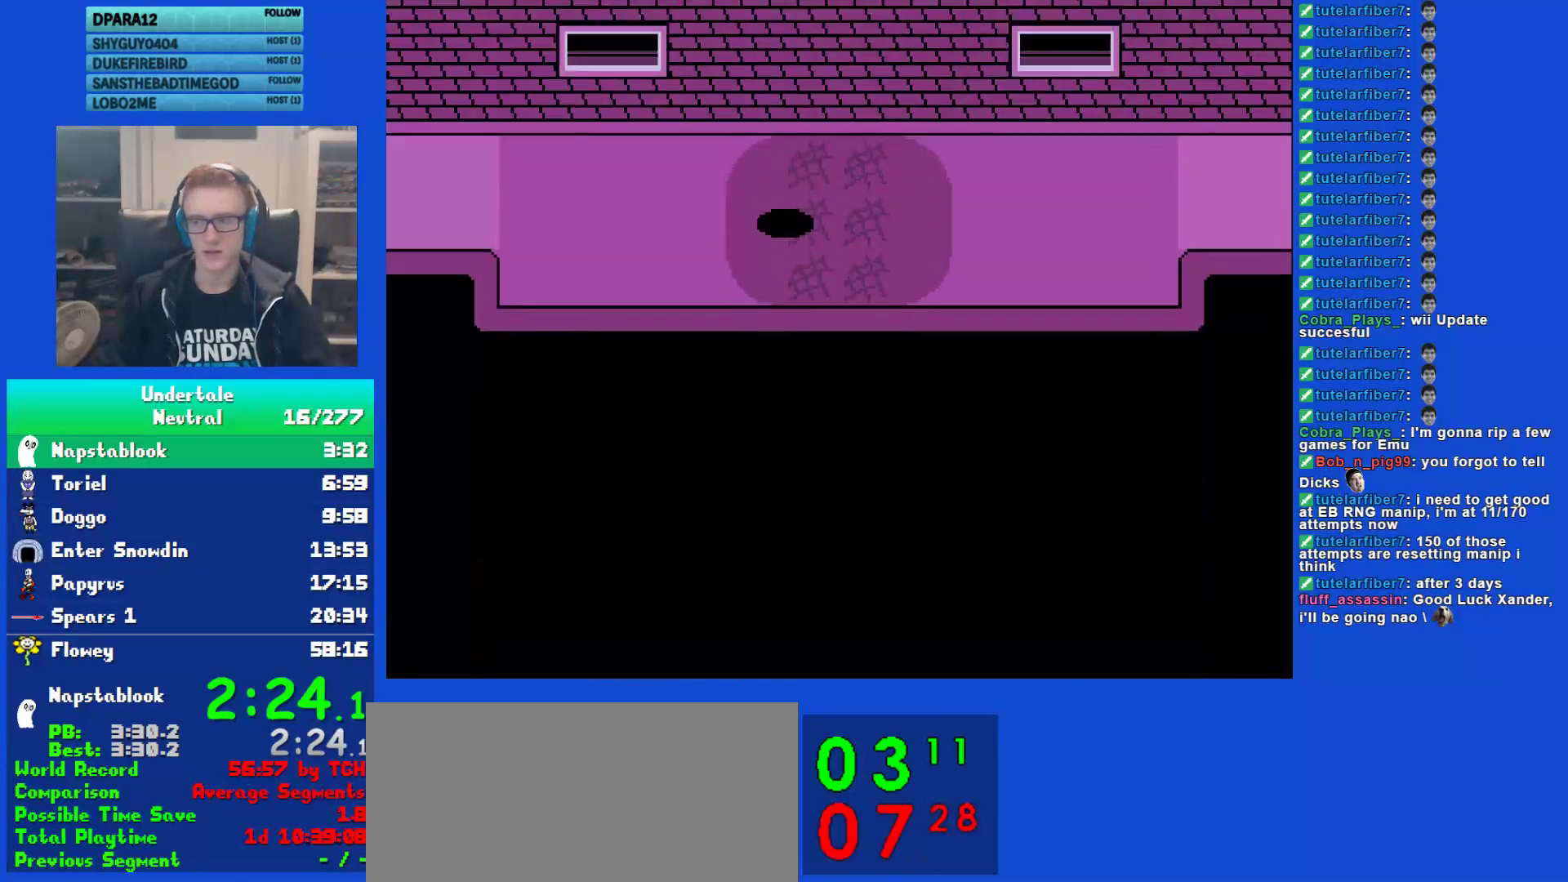
{"keys": ["return", "right", "shift"], "events": [[33, "x", "up"], [67, "return", "down"], [67, "shift", "down"], [100, "shift", "up"], [133, "return", "up"], [167, "x", "down"], [200, "x", "up"], [200, "z", "down"], [233, "shift", "down"], [267, "return", "down"], [267, "z", "up"], [300, "shift", "up"], [350, "return", "up"], [383, "x", "down"], [417, "x", "up"], [417, "z", "down"], [450, "shift", "down"], [450, "z", "up"], [483, "return", "down"]]}
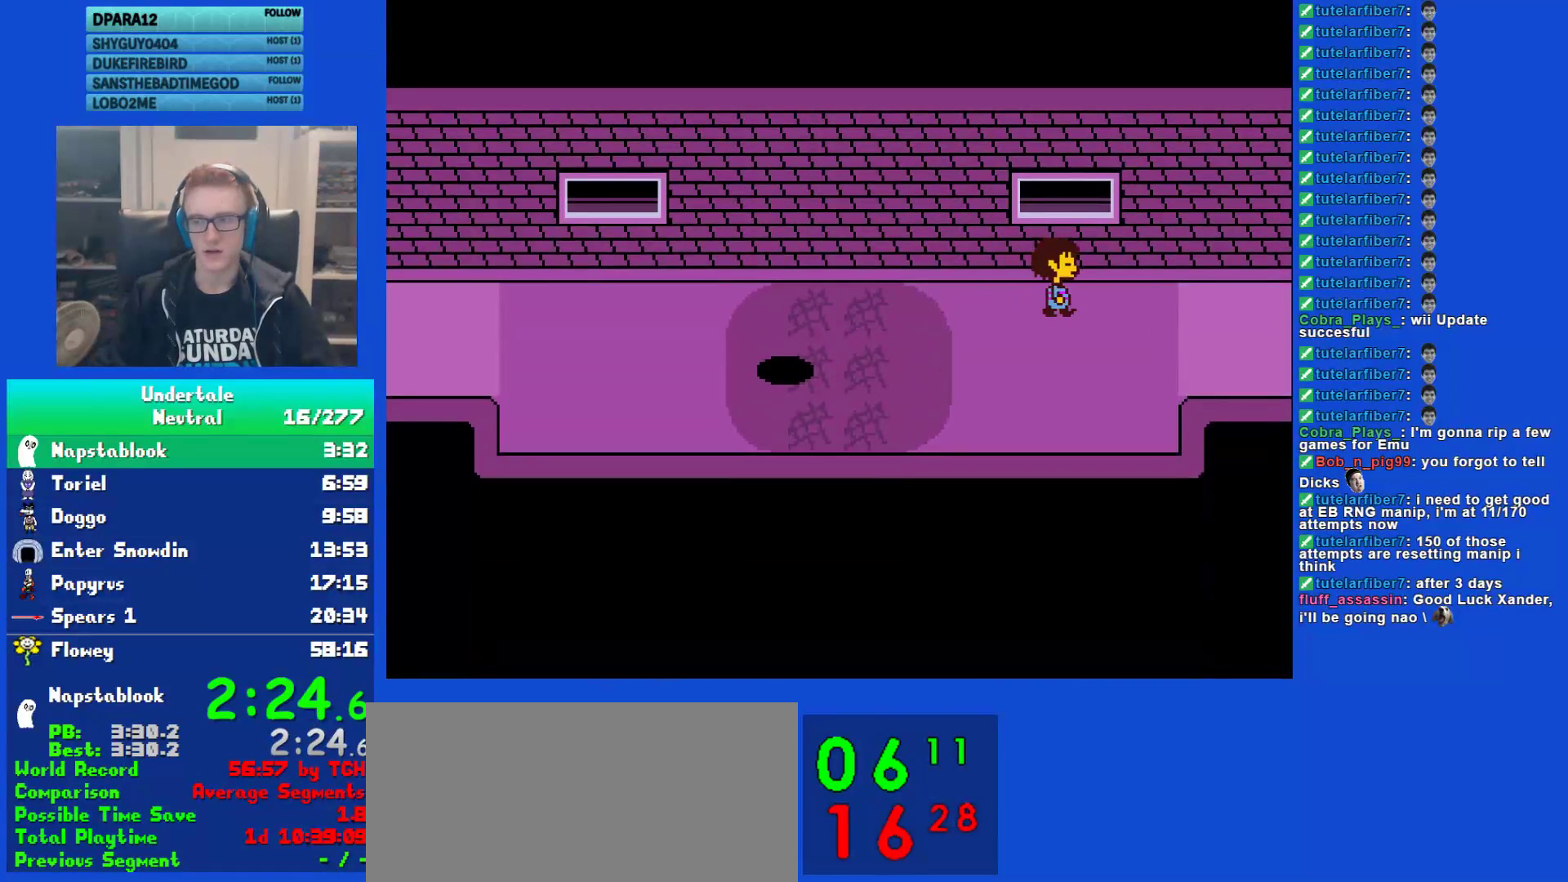
{"keys": ["right", "x", "z"], "events": [[17, "shift", "up"], [50, "return", "up"], [83, "z", "down"], [150, "shift", "down"], [150, "z", "up"], [183, "return", "down"], [217, "shift", "up"], [250, "return", "up"], [250, "x", "down"], [283, "z", "down"], [317, "x", "up"], [350, "shift", "down"], [350, "z", "up"], [383, "return", "down"], [417, "shift", "up"], [450, "return", "up"], [450, "x", "down"], [483, "z", "down"]]}
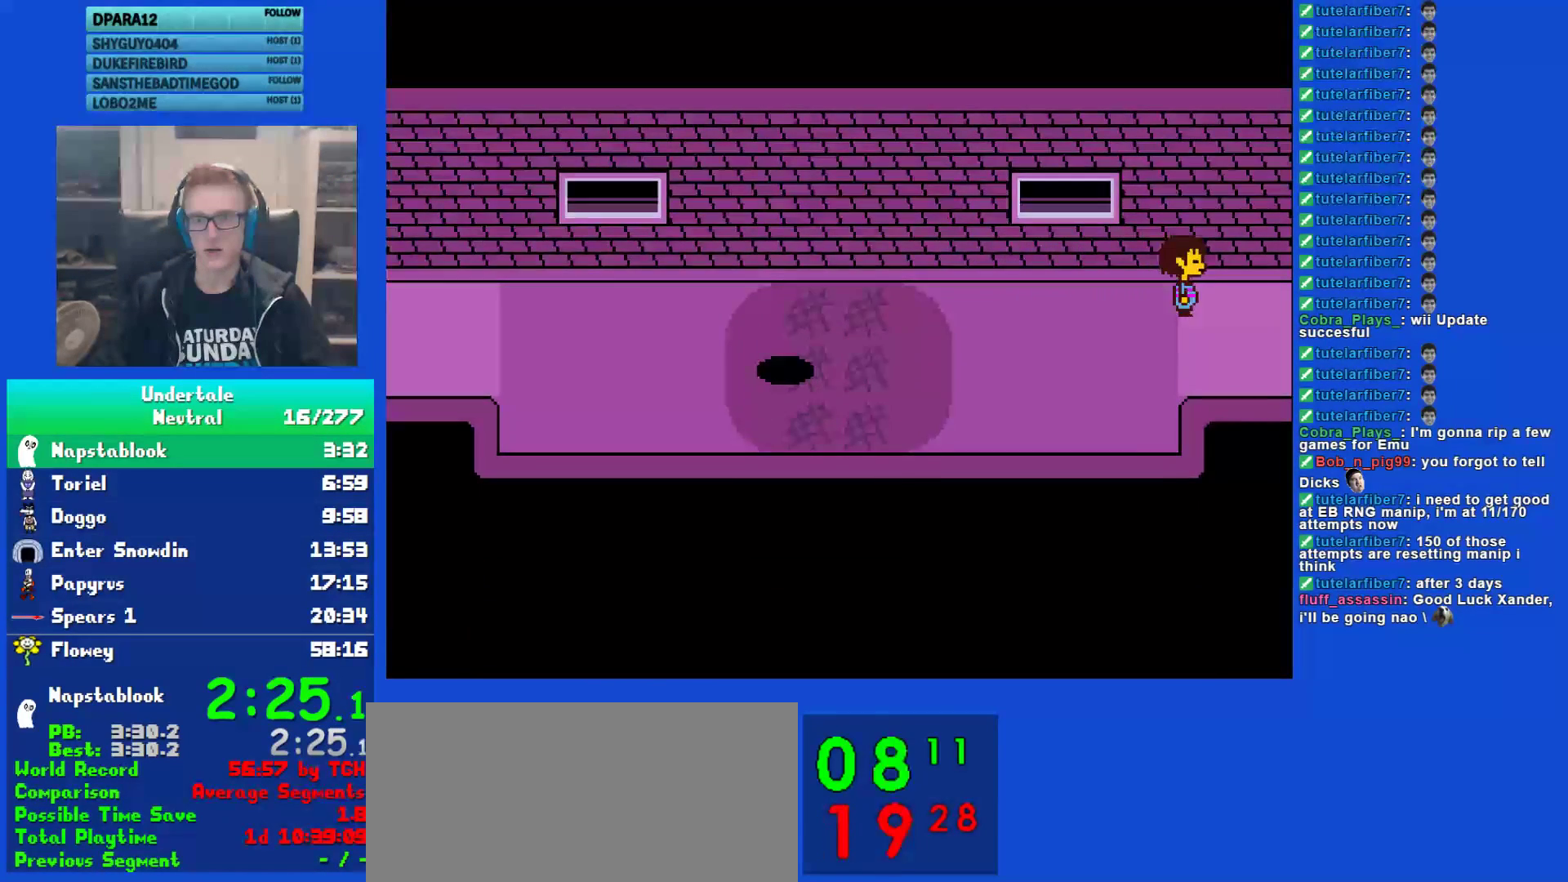
{"keys": ["return", "right", "shift"], "events": [[33, "x", "up"], [67, "shift", "down"], [67, "z", "up"], [100, "return", "down"], [133, "shift", "up"], [167, "return", "up"], [167, "x", "down"], [200, "z", "down"], [233, "x", "up"], [267, "shift", "down"], [267, "z", "up"], [300, "return", "down"], [333, "return", "up"], [333, "shift", "up"], [367, "x", "down"], [433, "x", "up"], [467, "shift", "down"], [500, "return", "down"]]}
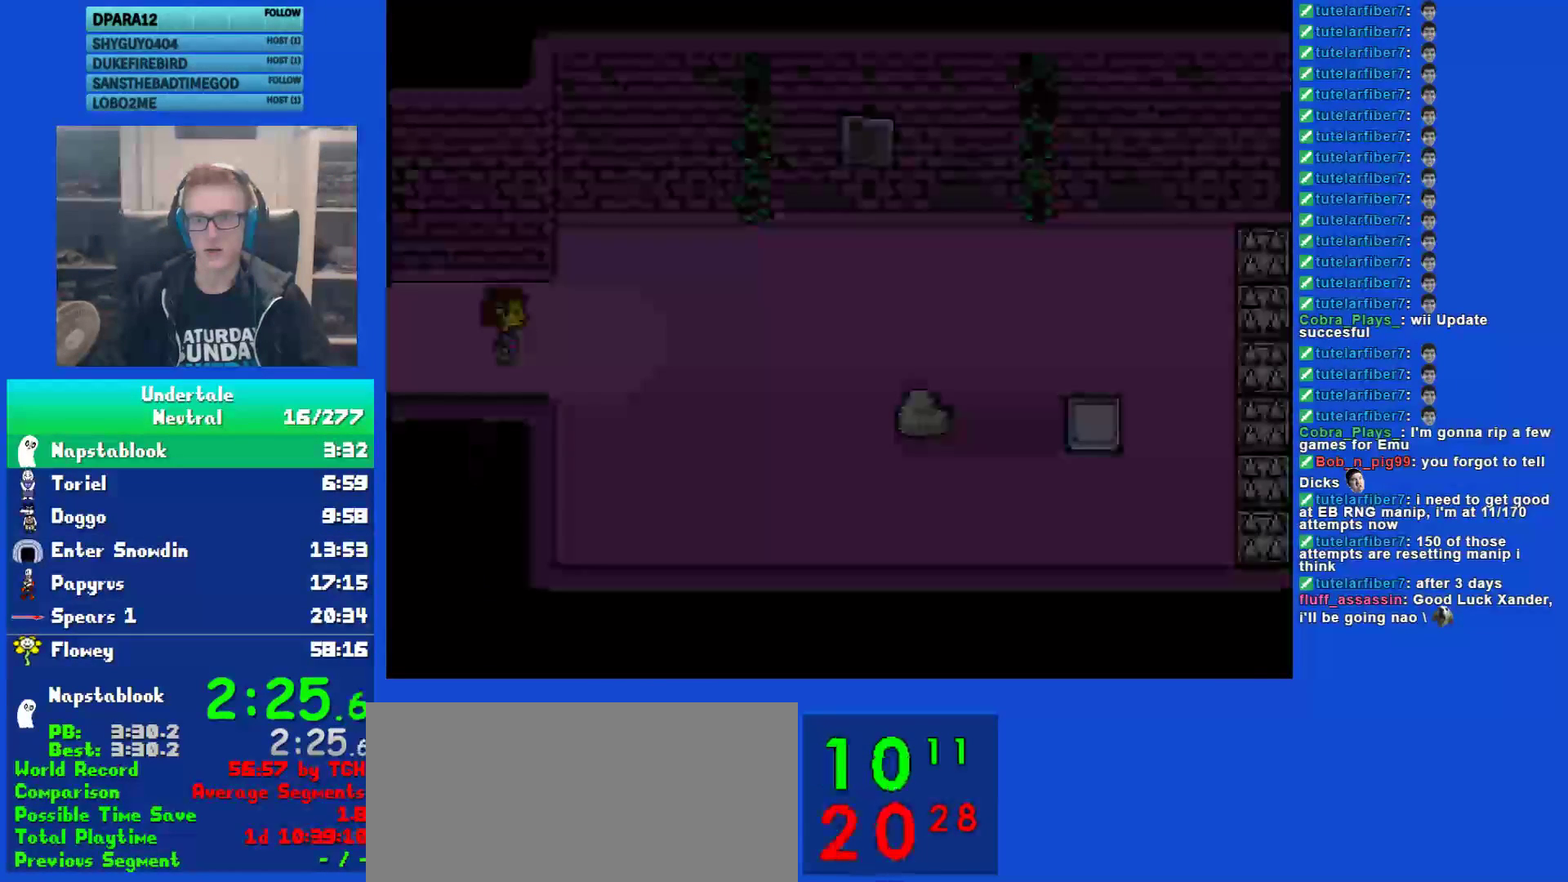
{"keys": ["right", "z"], "events": [[33, "shift", "up"], [33, "x", "down"], [67, "return", "up"], [150, "shift", "down"], [150, "x", "up"], [183, "return", "down"], [217, "shift", "up"], [250, "x", "down"], [283, "return", "up"], [317, "x", "up"], [350, "shift", "down"], [383, "return", "down"], [417, "shift", "up"], [417, "x", "down"], [450, "return", "up"], [483, "x", "up"], [483, "z", "down"]]}
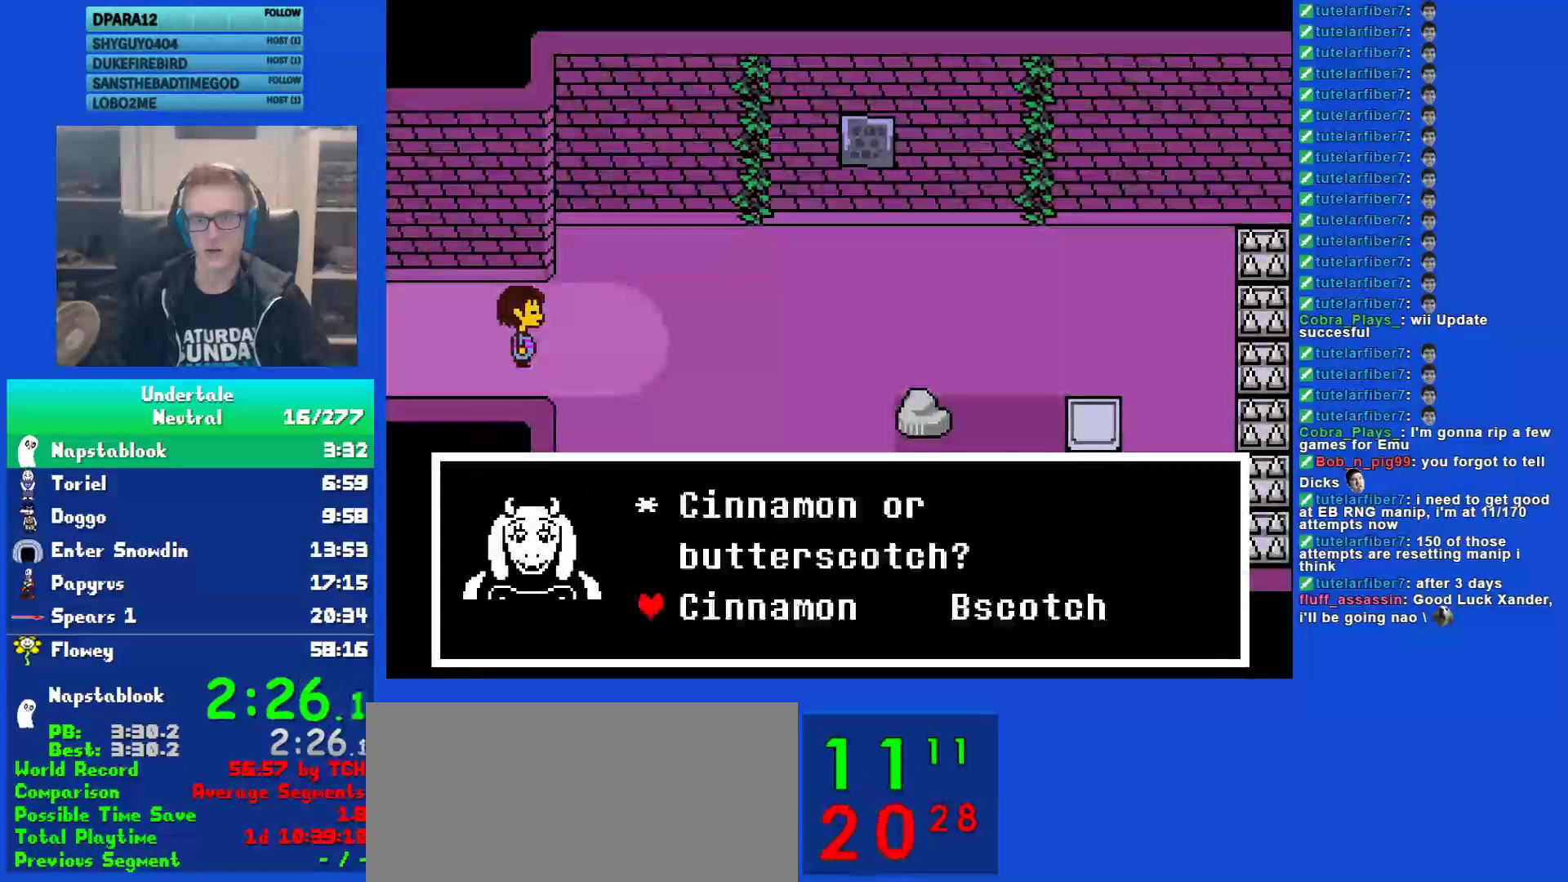
{"keys": ["return", "right", "x"], "events": [[17, "z", "up"], [50, "shift", "down"], [83, "return", "down"], [117, "shift", "up"], [117, "x", "down"], [150, "return", "up"], [183, "x", "up"], [233, "shift", "down"], [267, "return", "down"], [300, "shift", "up"], [333, "return", "up"], [333, "x", "down"], [400, "x", "up"], [433, "shift", "down"], [467, "return", "down"], [500, "shift", "up"], [500, "x", "down"]]}
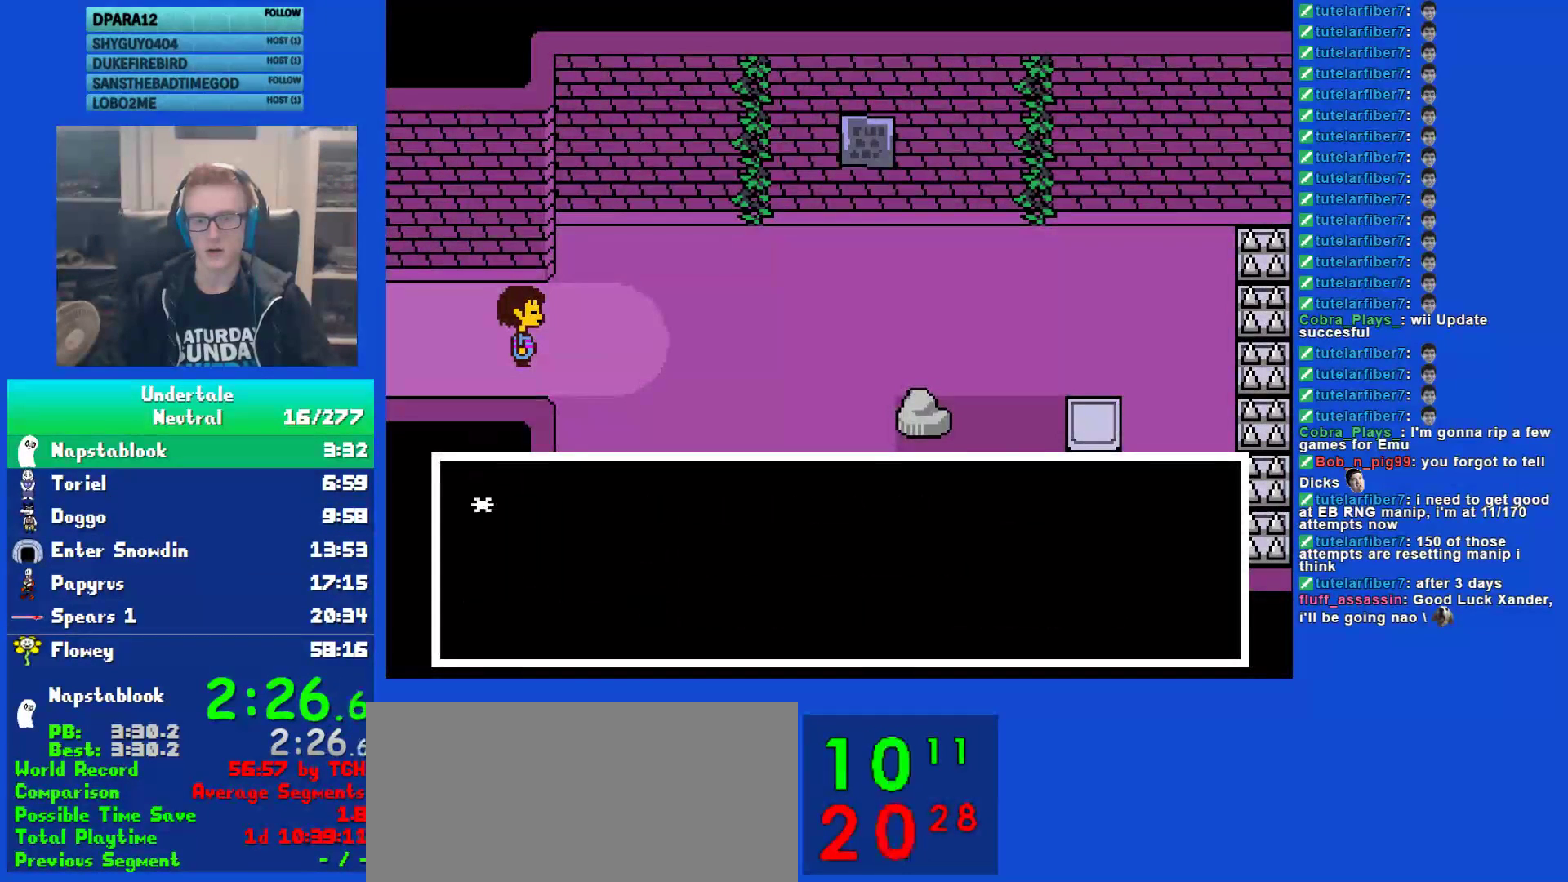
{"keys": ["right", "z"], "events": [[33, "return", "up"], [33, "z", "down"], [100, "x", "up"], [100, "z", "up"], [133, "shift", "down"], [167, "return", "down"], [200, "shift", "up"], [200, "x", "down"], [233, "return", "up"], [267, "x", "up"], [267, "z", "down"], [300, "z", "up"], [333, "shift", "down"], [383, "return", "down"], [417, "shift", "up"], [450, "return", "up"], [450, "x", "down"], [450, "z", "down"], [500, "x", "up"]]}
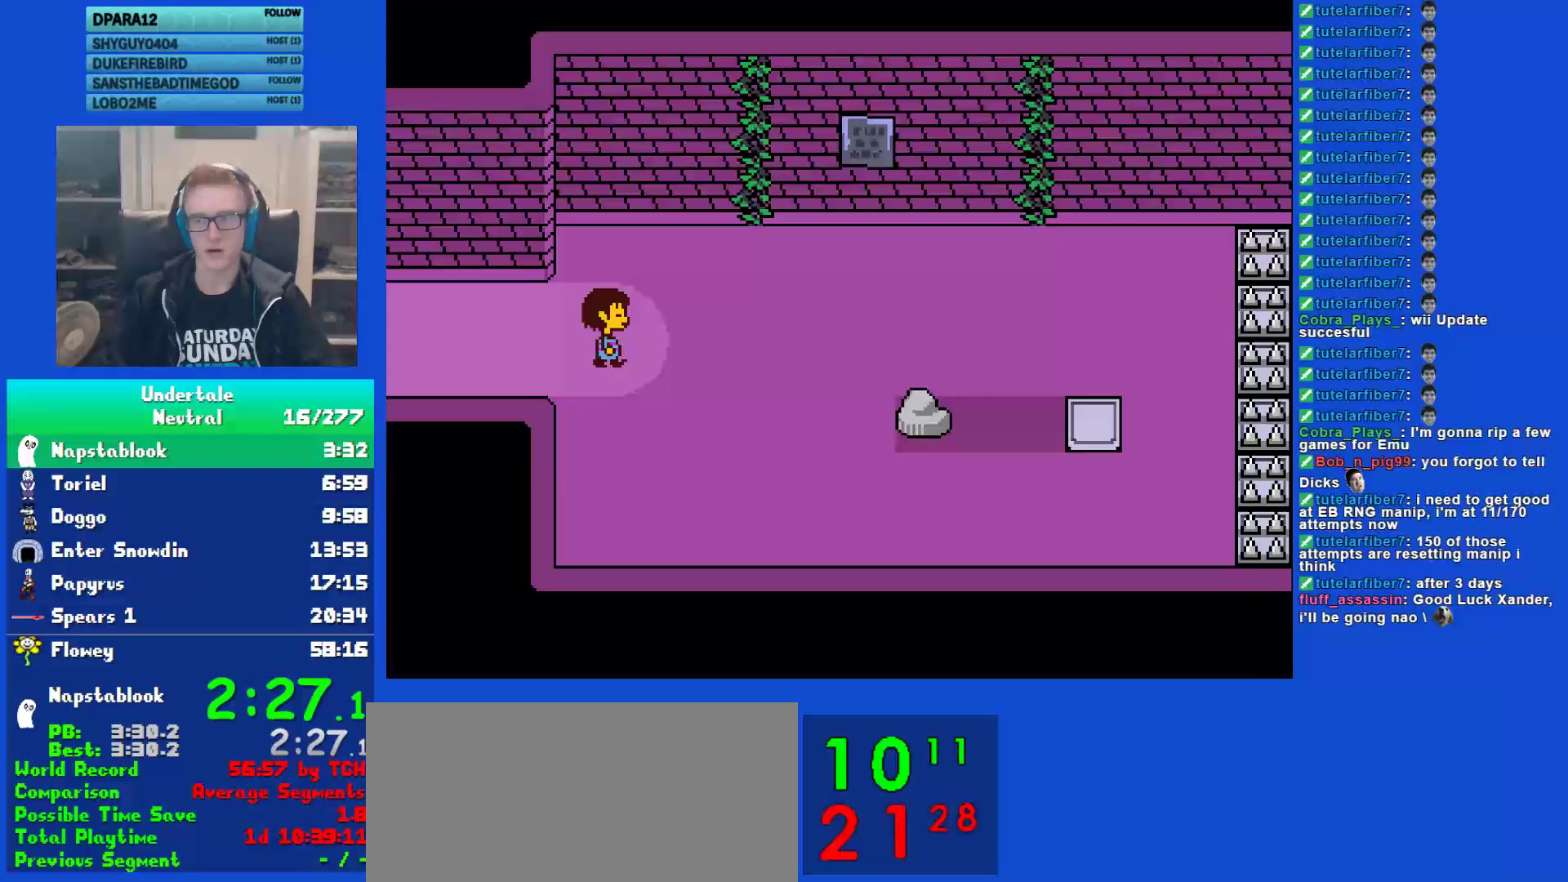
{"keys": ["return", "right"], "events": [[17, "z", "up"], [50, "shift", "down"], [83, "return", "down"], [117, "shift", "up"], [117, "x", "down"], [150, "return", "up"], [183, "x", "up"], [183, "z", "down"], [217, "shift", "down"], [217, "z", "up"], [283, "return", "down"], [317, "shift", "up"], [317, "x", "down"], [350, "return", "up"], [350, "z", "down"], [383, "x", "up"], [433, "shift", "down"], [433, "z", "up"], [467, "return", "down"], [500, "shift", "up"]]}
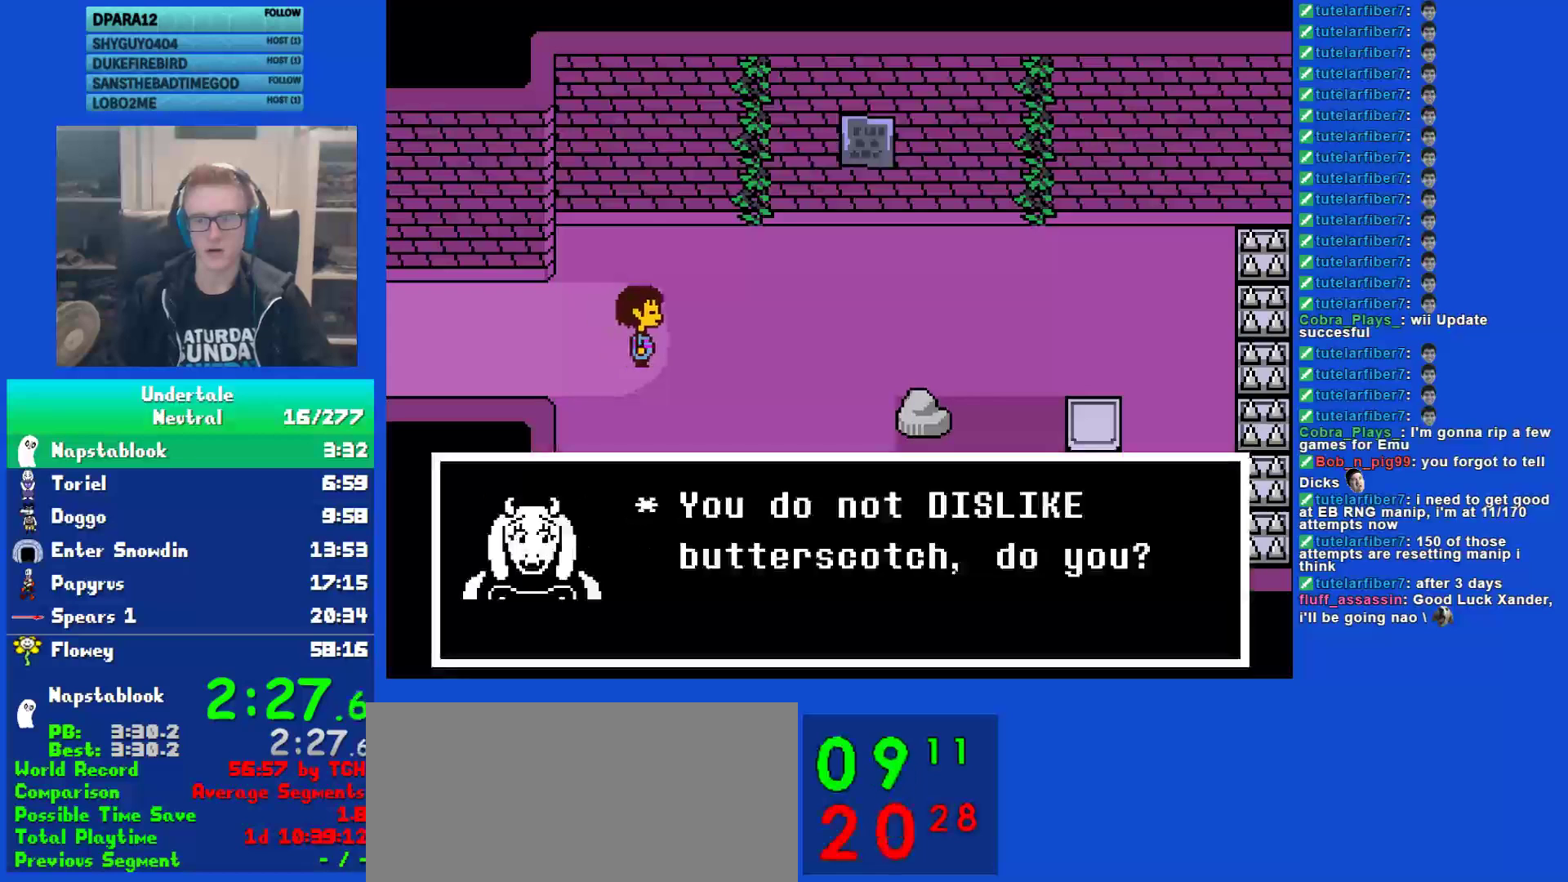
{"keys": ["right", "shift"], "events": [[33, "x", "down"], [67, "return", "up"], [67, "z", "down"], [100, "x", "up"], [133, "shift", "down"], [133, "z", "up"], [167, "return", "down"], [200, "shift", "up"], [233, "return", "up"], [233, "x", "down"], [267, "x", "up"], [300, "shift", "down"], [367, "return", "down"], [400, "shift", "up"], [400, "x", "down"], [433, "return", "up"], [433, "z", "down"], [467, "x", "up"], [500, "shift", "down"], [500, "z", "up"]]}
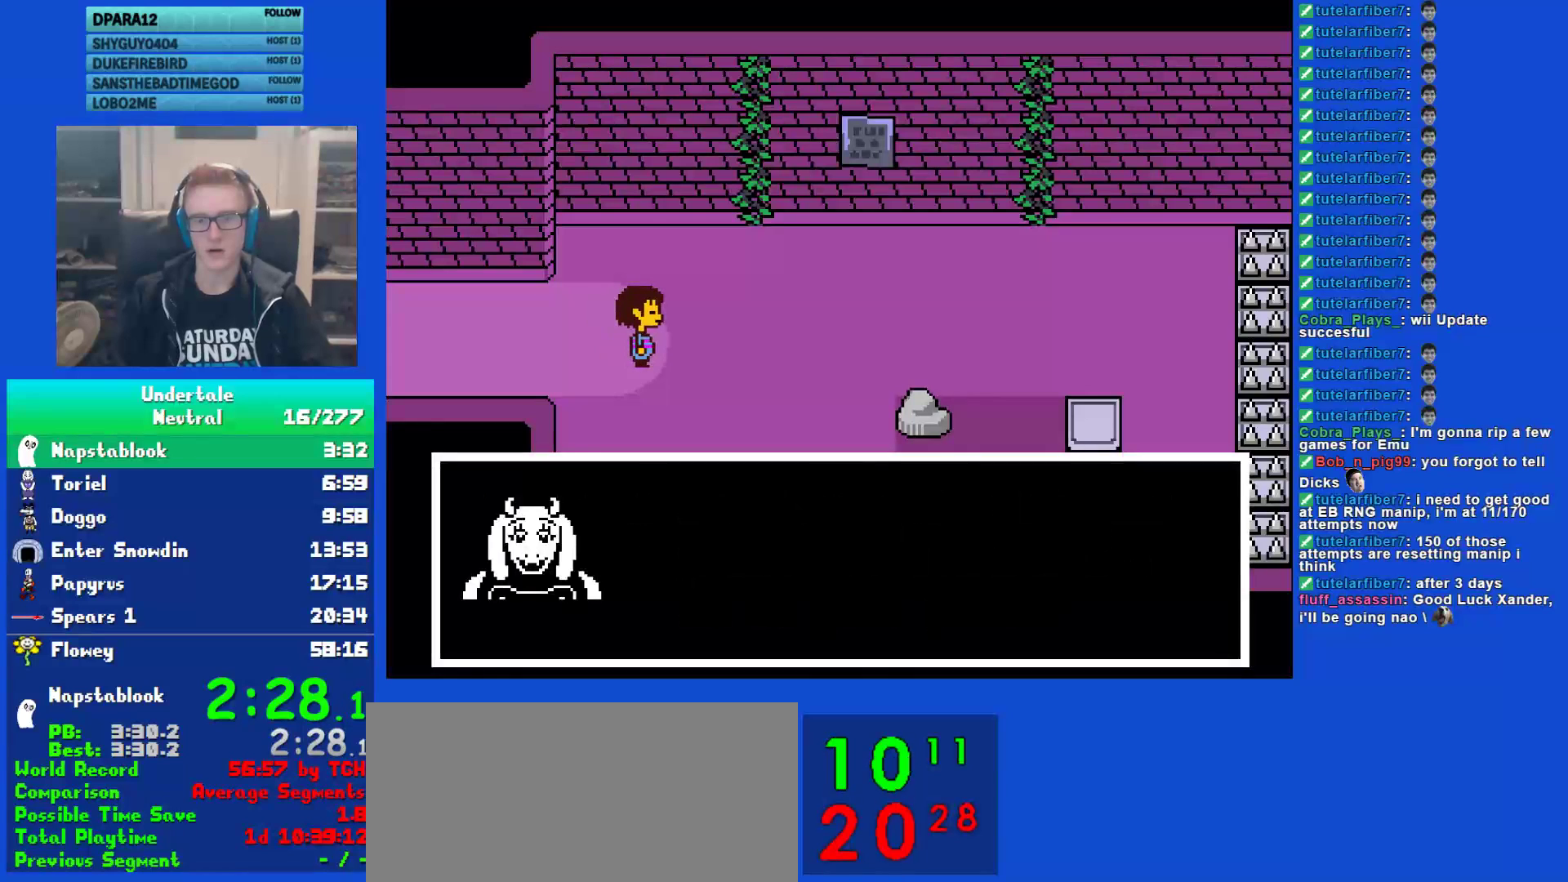
{"keys": ["return", "right", "x", "z"], "events": [[50, "return", "down"], [83, "shift", "up"], [117, "x", "down"], [150, "return", "up"], [183, "x", "up"], [217, "shift", "down"], [250, "return", "down"], [283, "shift", "up"], [283, "x", "down"], [350, "return", "up"], [350, "x", "up"], [383, "shift", "down"], [450, "return", "down"], [450, "x", "down"], [483, "shift", "up"], [483, "z", "down"]]}
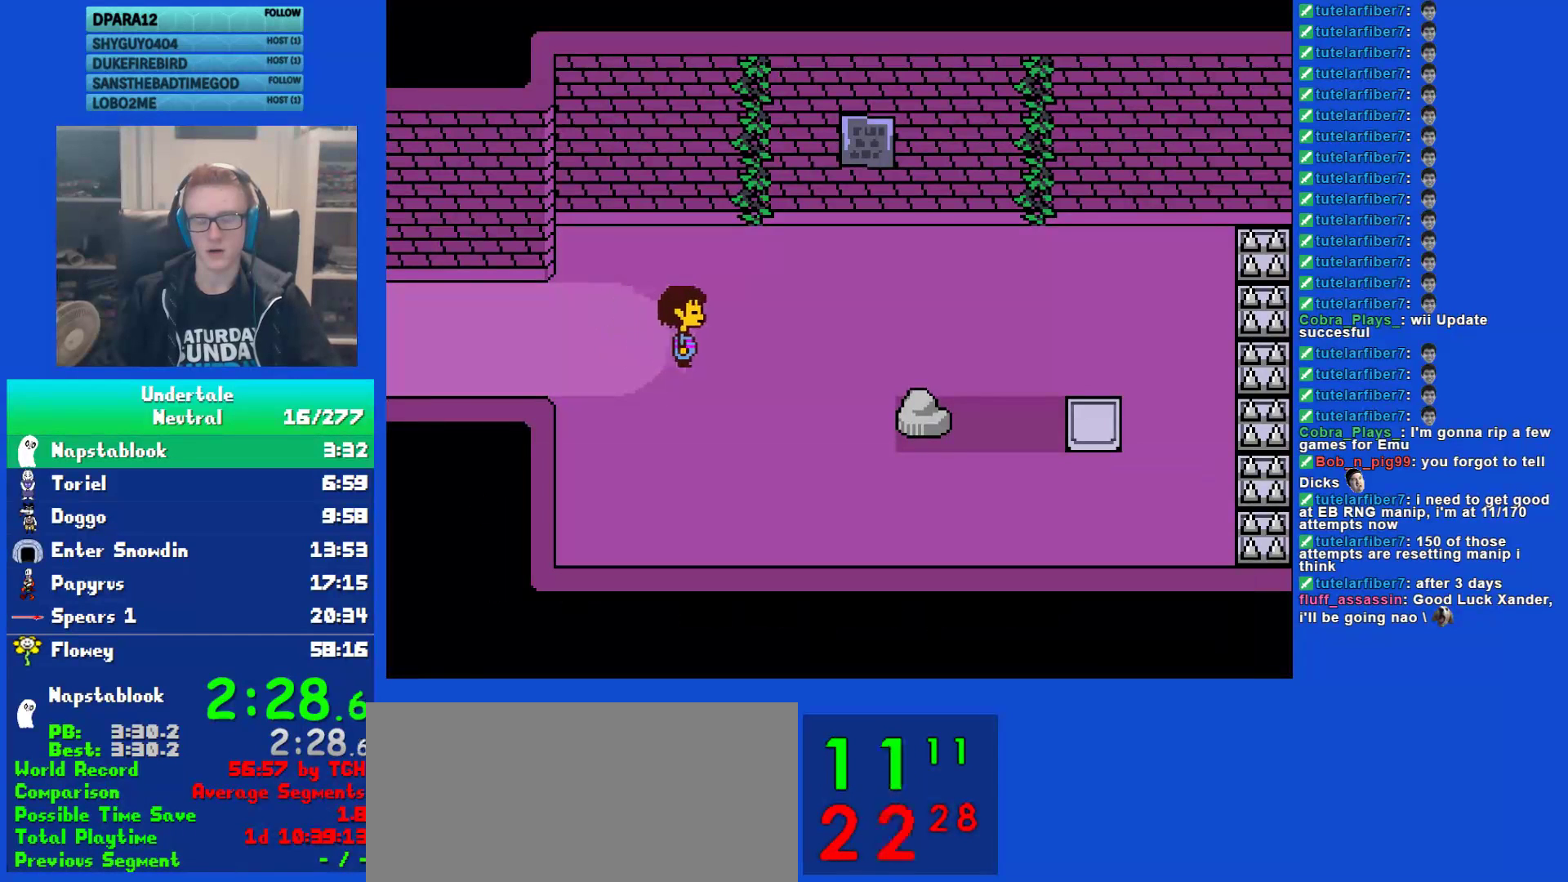
{"keys": ["right"], "events": [[17, "return", "up"], [50, "x", "up"], [50, "z", "up"]]}
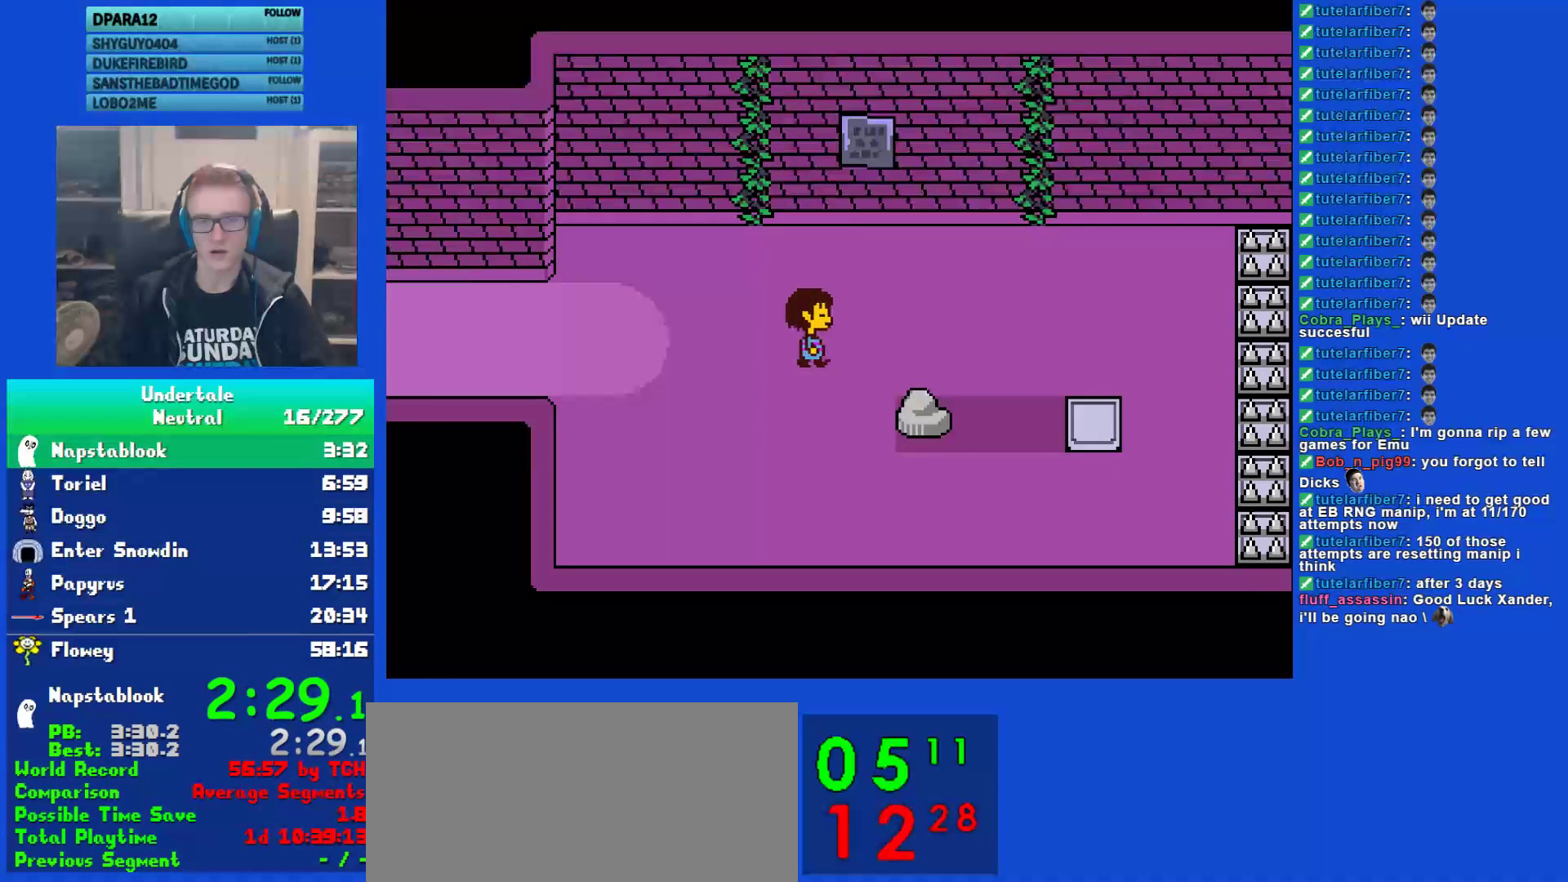
{"keys": ["down", "right"], "events": [[300, "down", "down"]]}
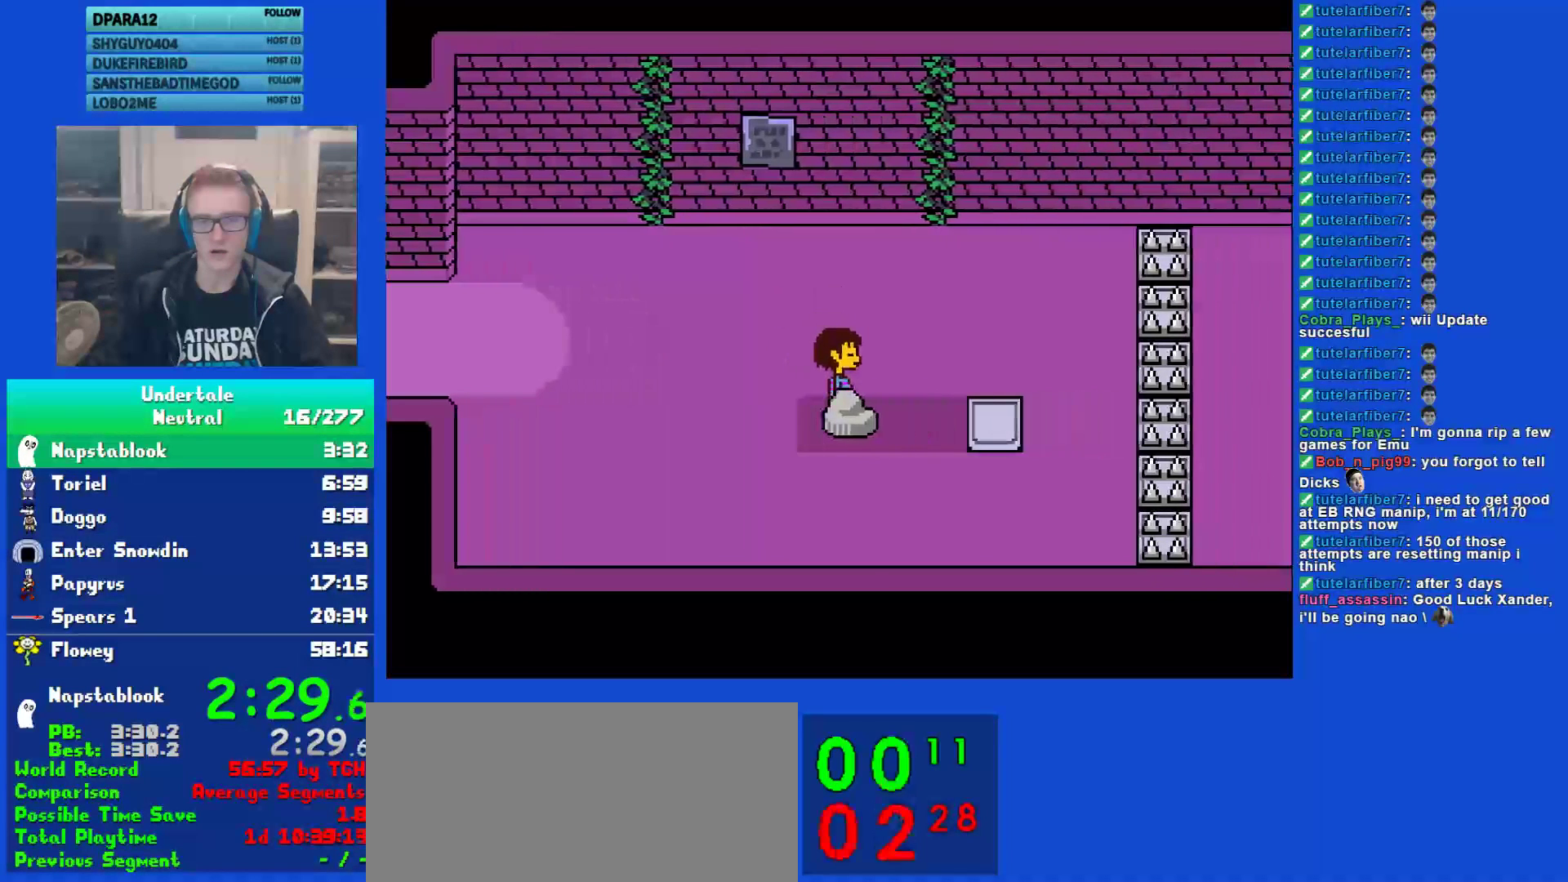
{"keys": ["down", "right"], "events": []}
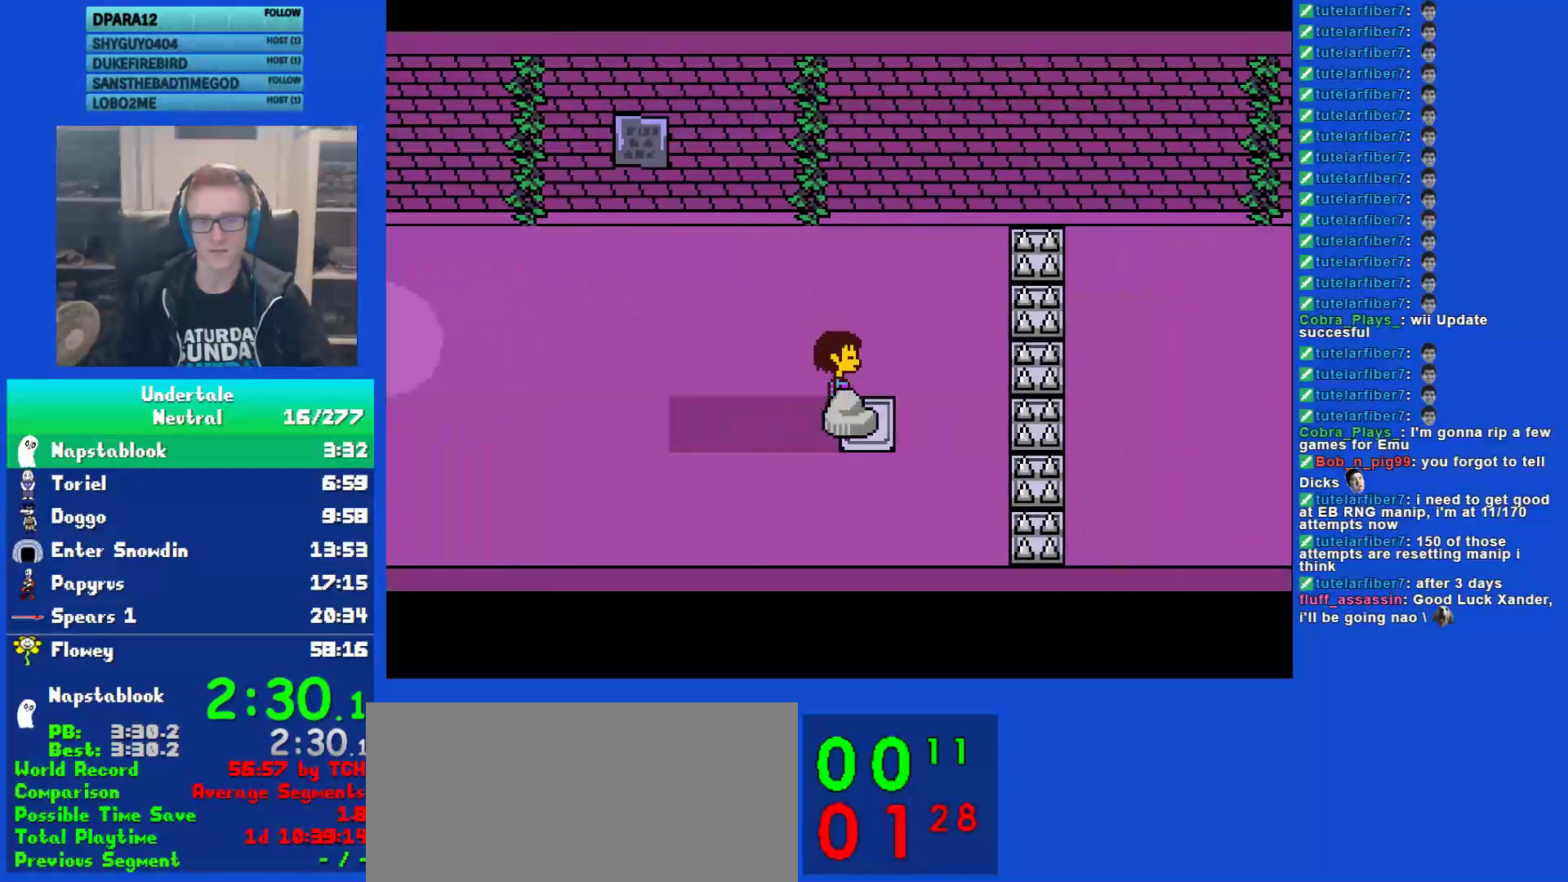
{"keys": ["right", "shift"], "events": [[167, "down", "up"], [167, "up", "down"], [367, "up", "up"], [483, "shift", "down"]]}
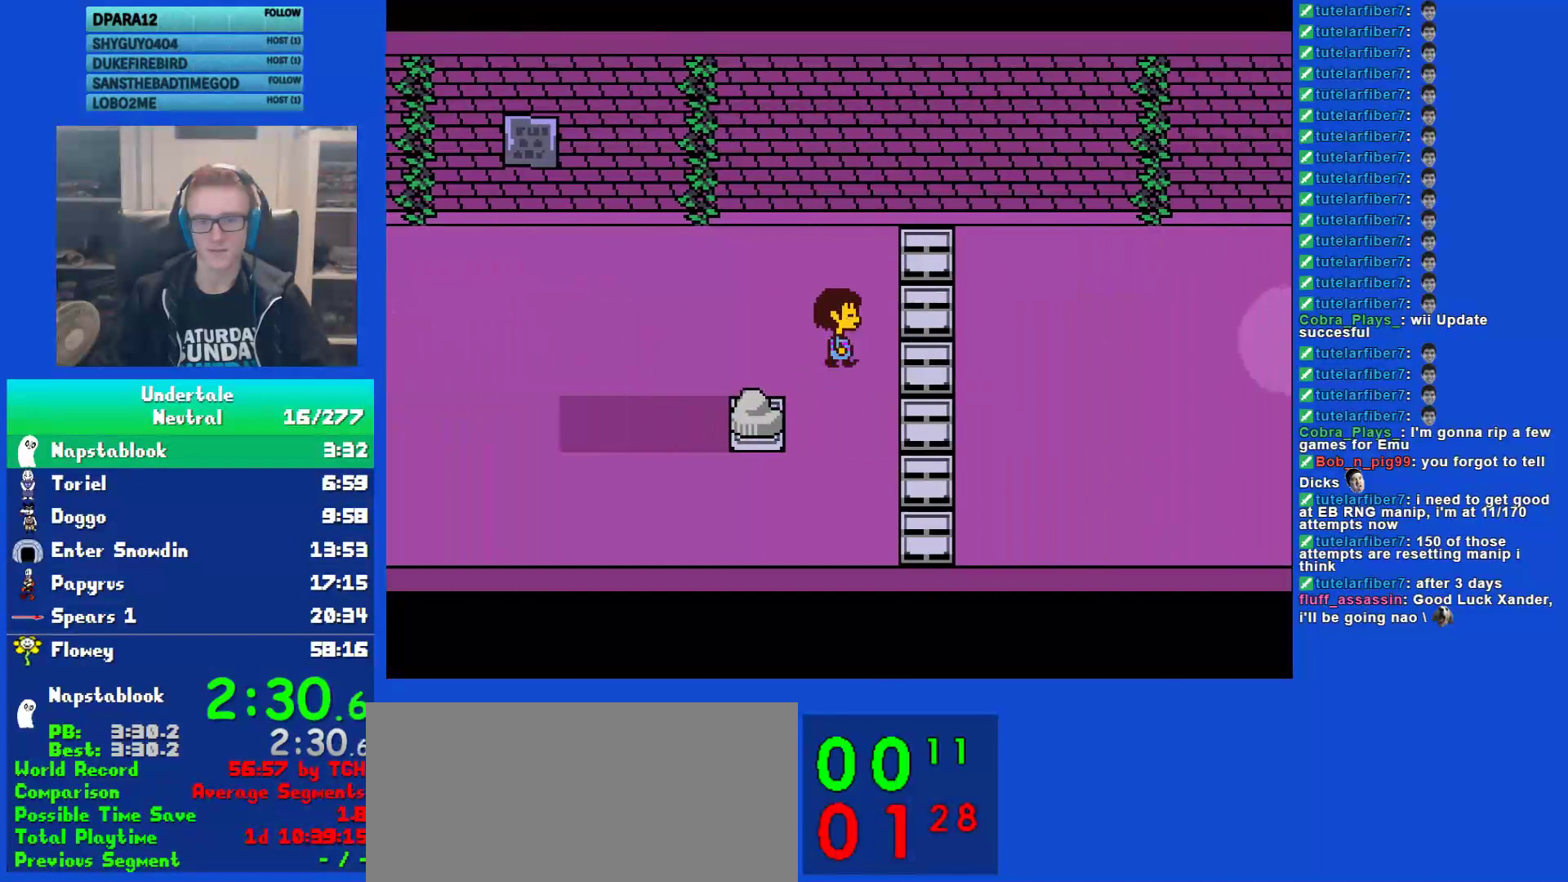
{"keys": ["right"], "events": [[17, "return", "down"], [50, "return", "up"], [50, "shift", "up"], [83, "x", "down"], [183, "shift", "down"], [183, "x", "up"], [217, "return", "down"], [250, "shift", "up"], [283, "return", "up"], [283, "x", "down"], [317, "z", "down"], [350, "x", "up"], [383, "shift", "down"], [383, "z", "up"], [417, "return", "down"], [450, "shift", "up"], [500, "return", "up"]]}
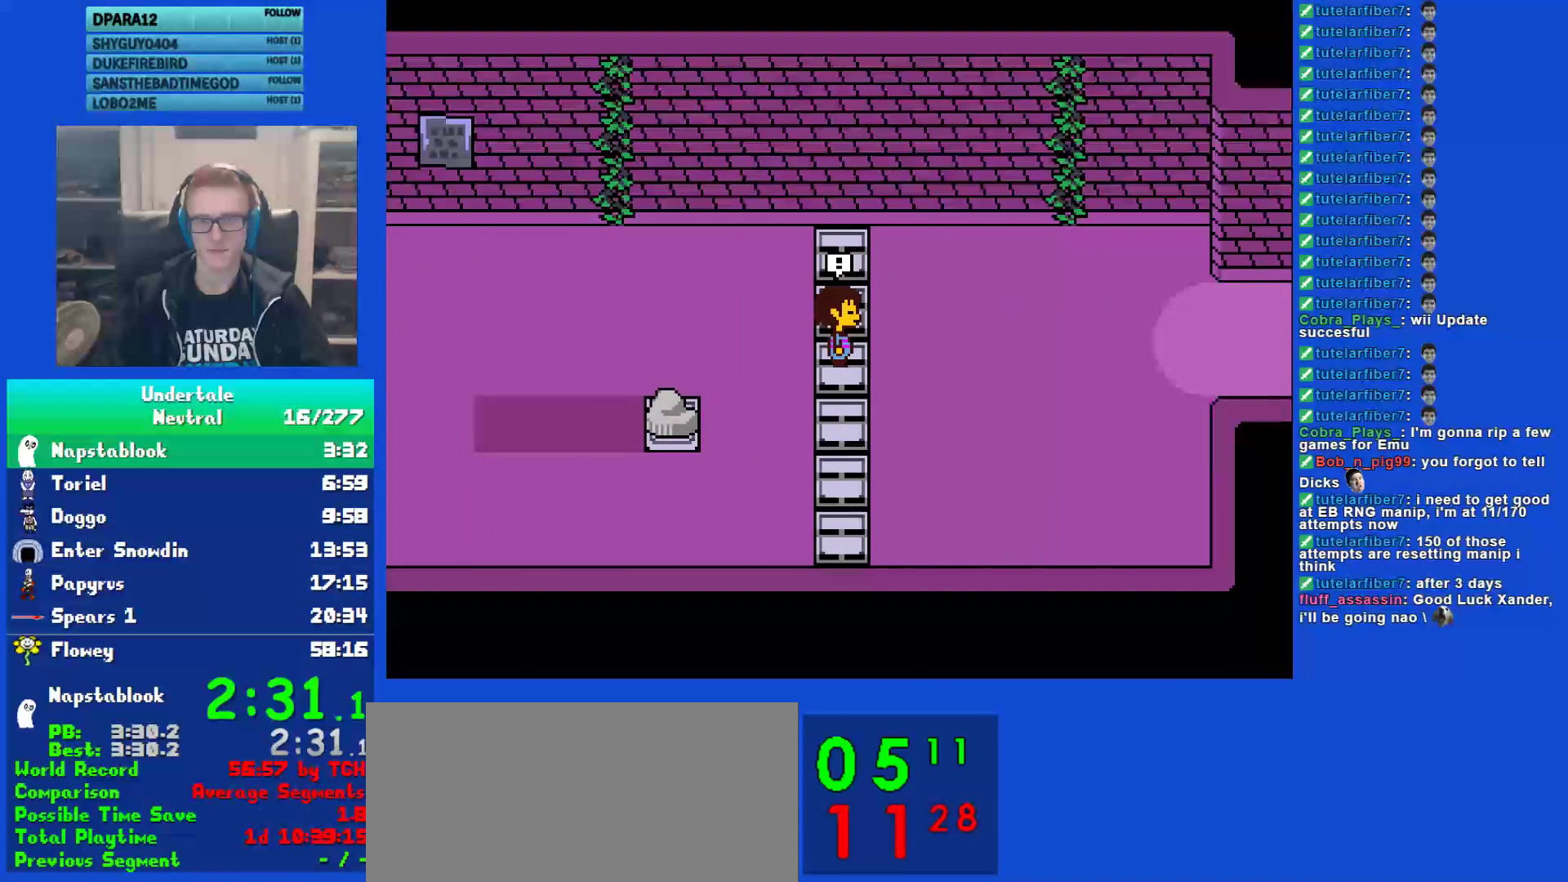
{"keys": [], "events": [[33, "z", "down"], [100, "shift", "down"], [100, "z", "up"], [133, "return", "down"], [167, "shift", "up"], [200, "return", "up"], [200, "x", "down"], [267, "x", "up"], [367, "right", "up"]]}
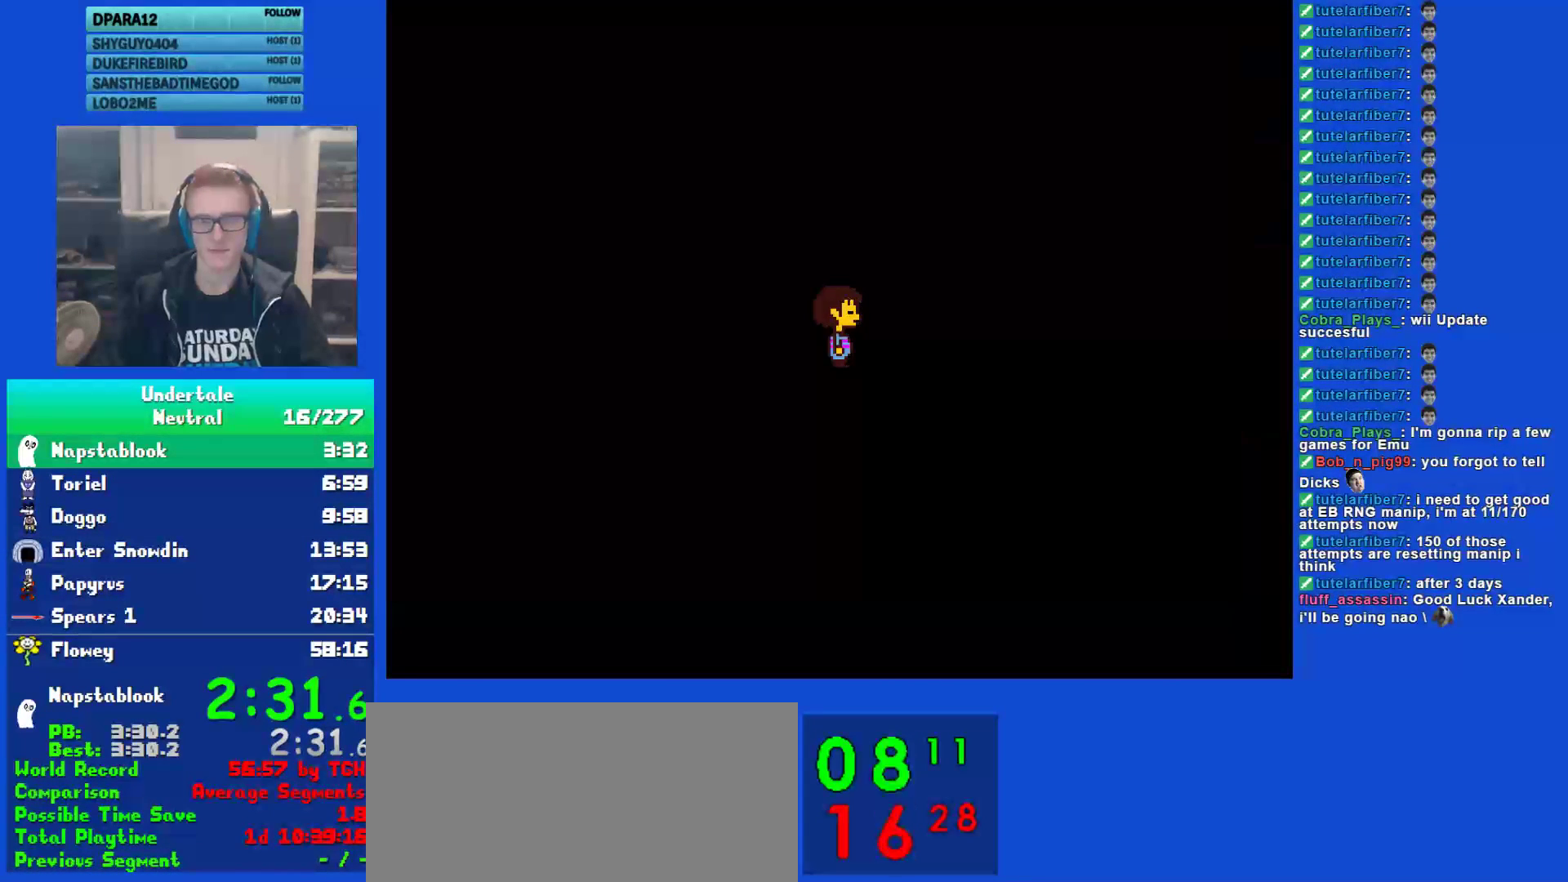
{"keys": [], "events": []}
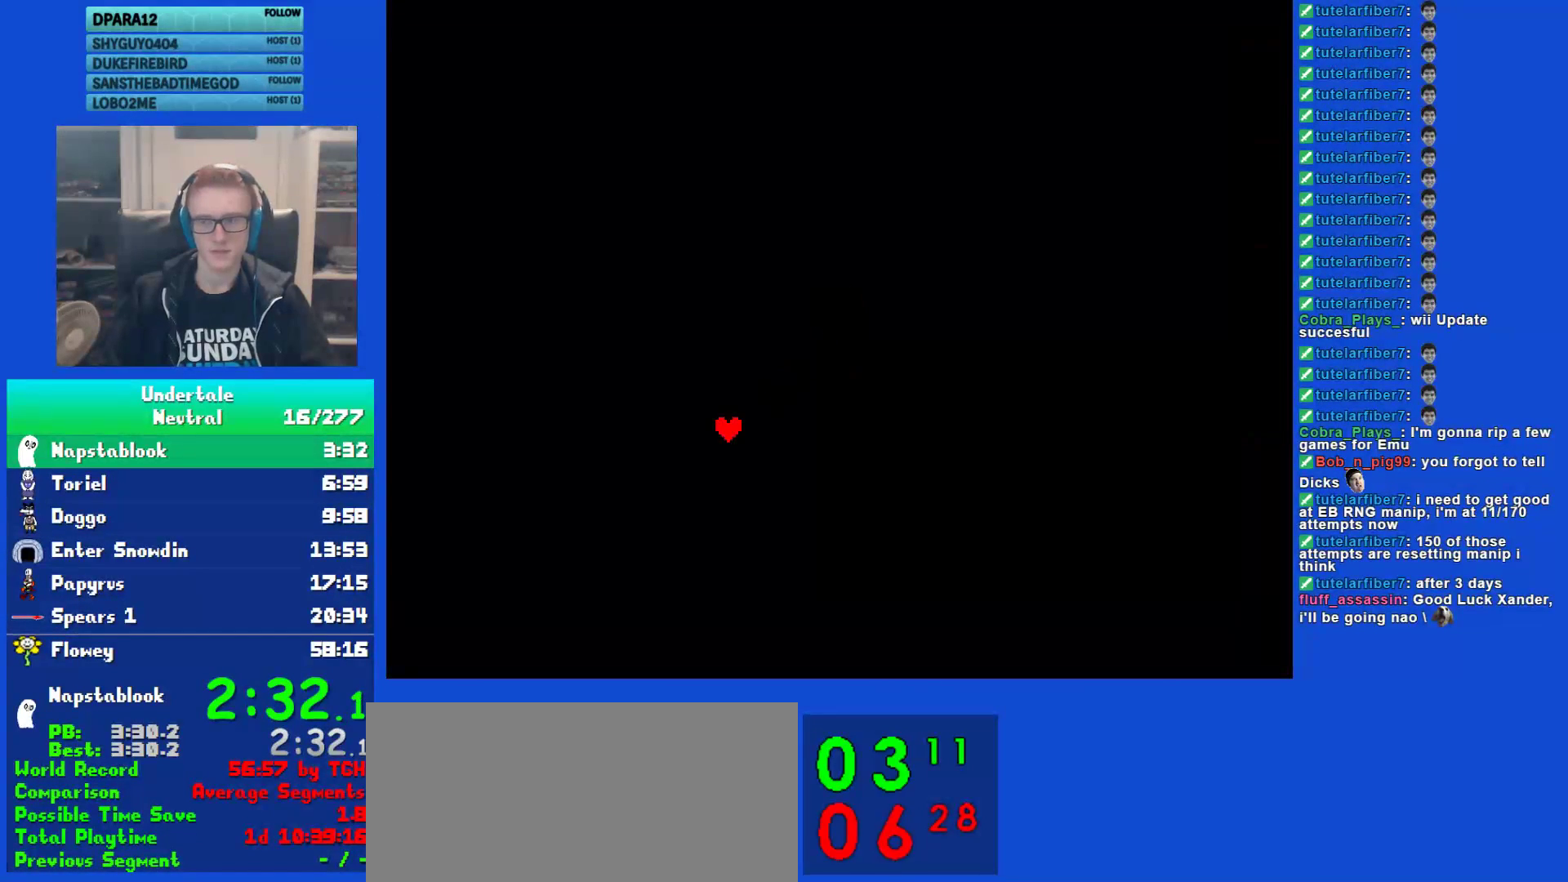
{"keys": [], "events": []}
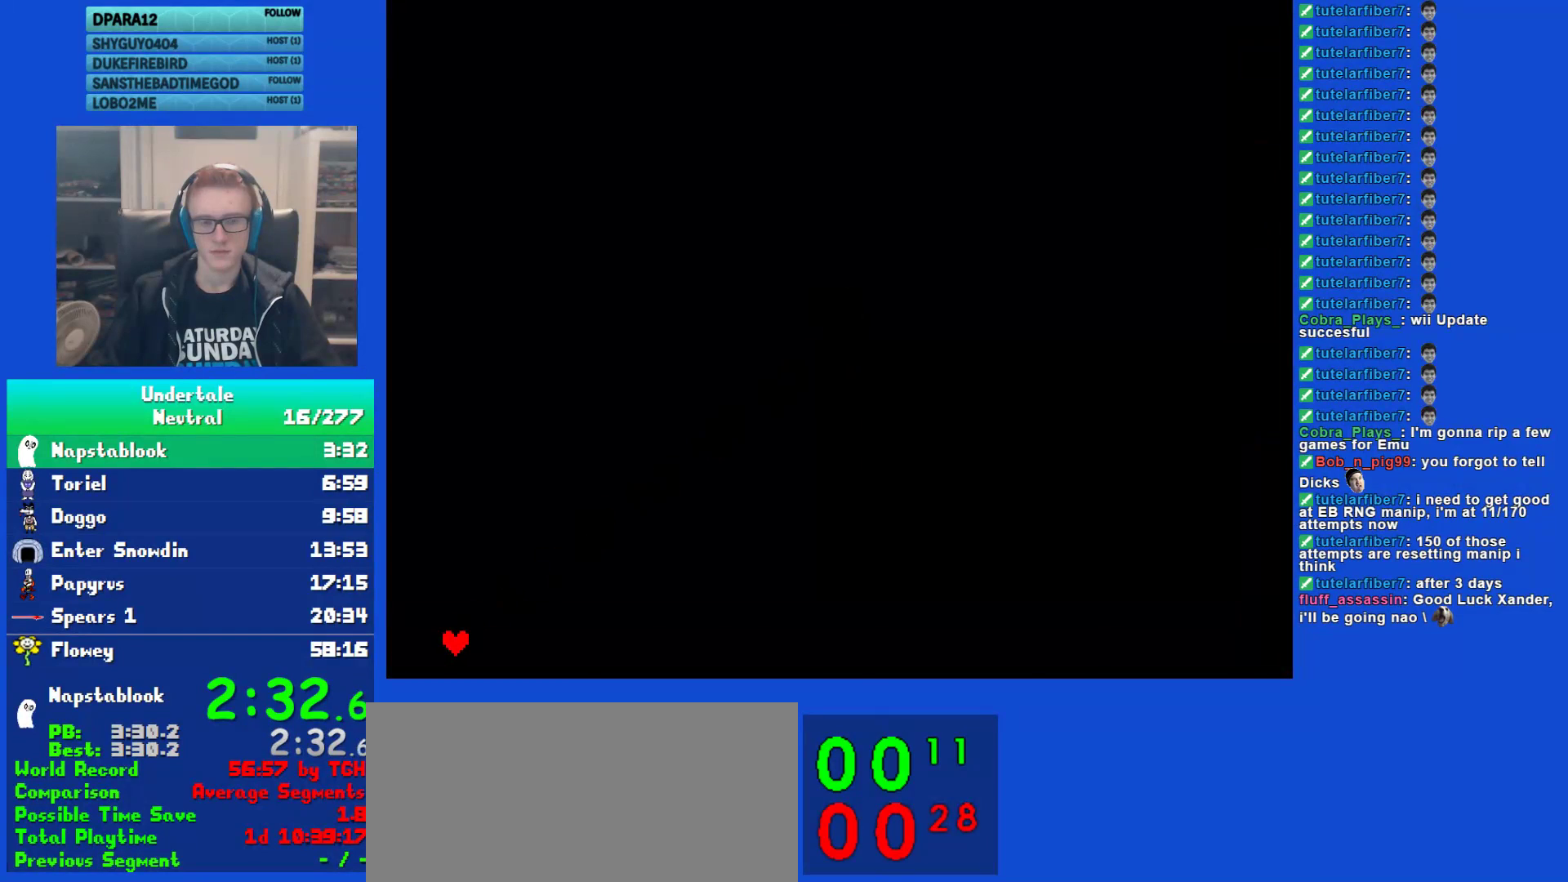
{"keys": ["return"], "events": [[283, "left", "down"], [350, "left", "up"], [417, "z", "down"], [450, "return", "down"], [450, "z", "up"]]}
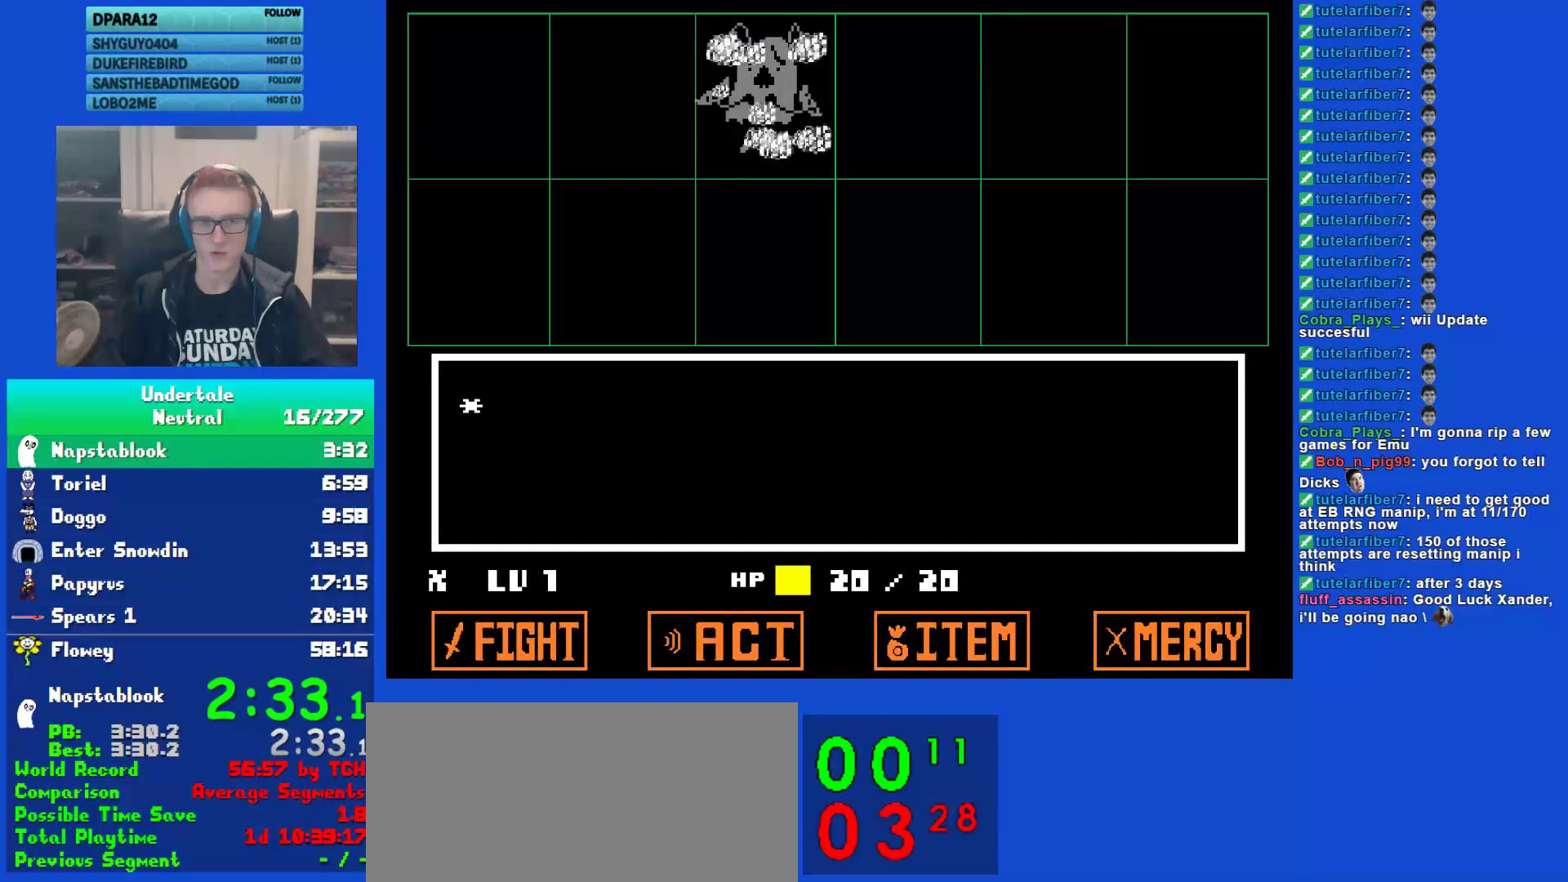
{"keys": ["right", "x"], "events": [[17, "return", "up"], [50, "z", "down"], [83, "return", "down"], [83, "x", "down"], [117, "return", "up"], [117, "z", "up"], [183, "z", "down"], [217, "right", "down"], [217, "x", "up"], [283, "z", "up"], [417, "shift", "down"], [450, "return", "down"], [483, "return", "up"], [483, "shift", "up"], [483, "x", "down"]]}
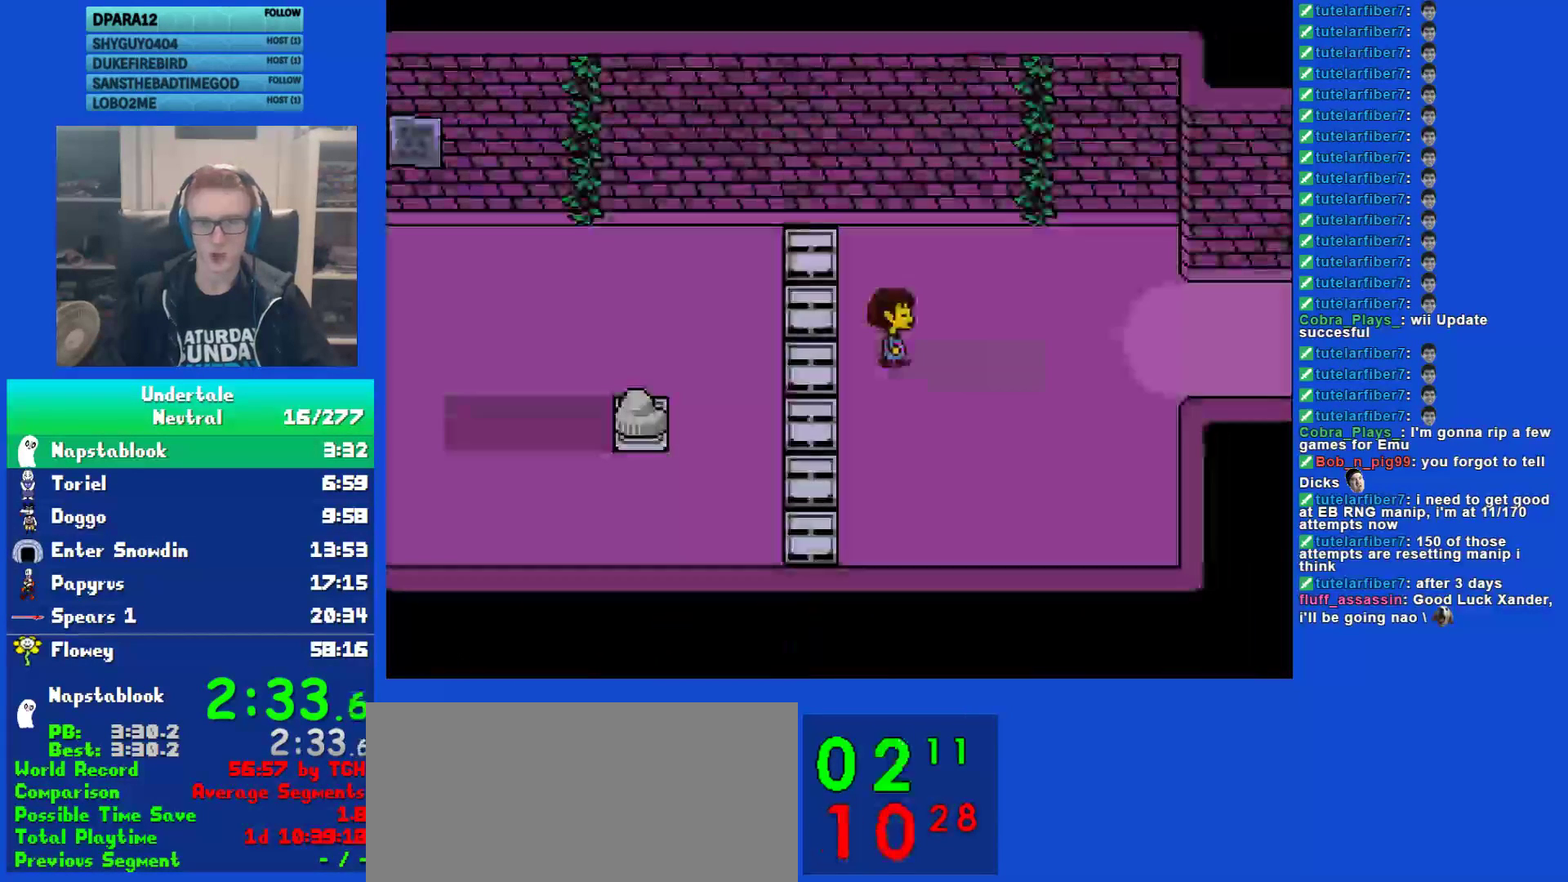
{"keys": ["right", "shift"], "events": [[100, "shift", "down"], [100, "x", "up"], [167, "return", "down"], [200, "return", "up"], [200, "shift", "up"], [200, "x", "down"], [233, "z", "down"], [267, "x", "up"], [300, "shift", "down"], [300, "z", "up"], [333, "return", "down"], [367, "shift", "up"], [400, "return", "up"], [400, "x", "down"], [467, "x", "up"], [500, "shift", "down"]]}